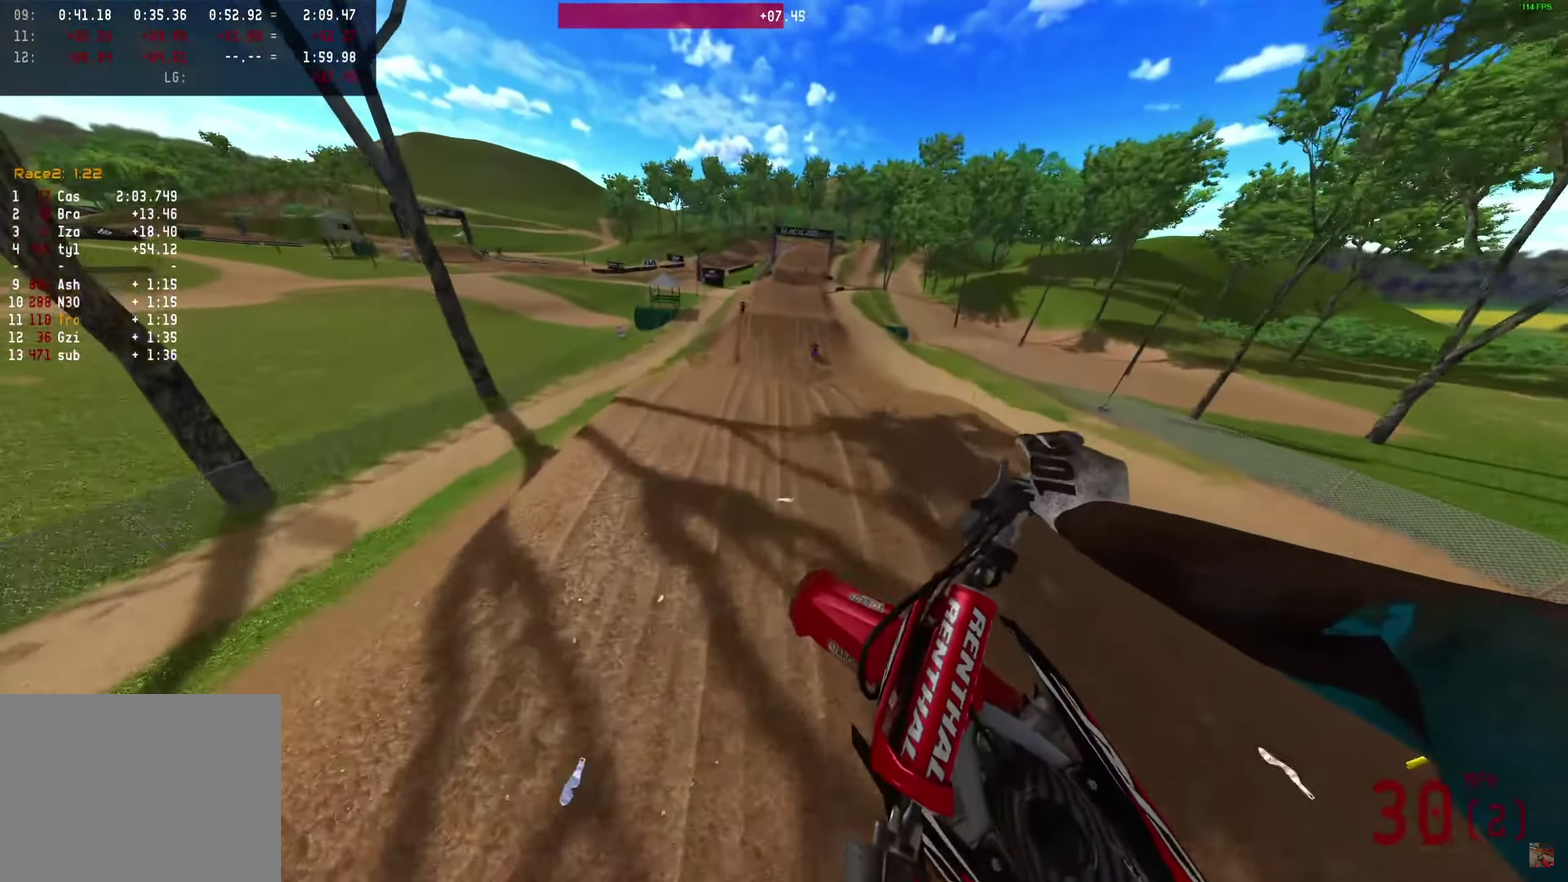
Gameplay with a controller (PlayStation layout); each line is a JSON object with the inputs held at the frame after it (dt_ms = milliseconds from this image to that frame). "events" lists button and stick changes between this image and that frame as [ms after this image, input, new state], when the widget could be followed in between. Not read: R1.
{"dt_ms": 350, "buttons": ["R2"], "left_stick": "center", "right_stick": "left", "events": [[267, "right_stick", "left"], [300, "left_stick", "center"]]}
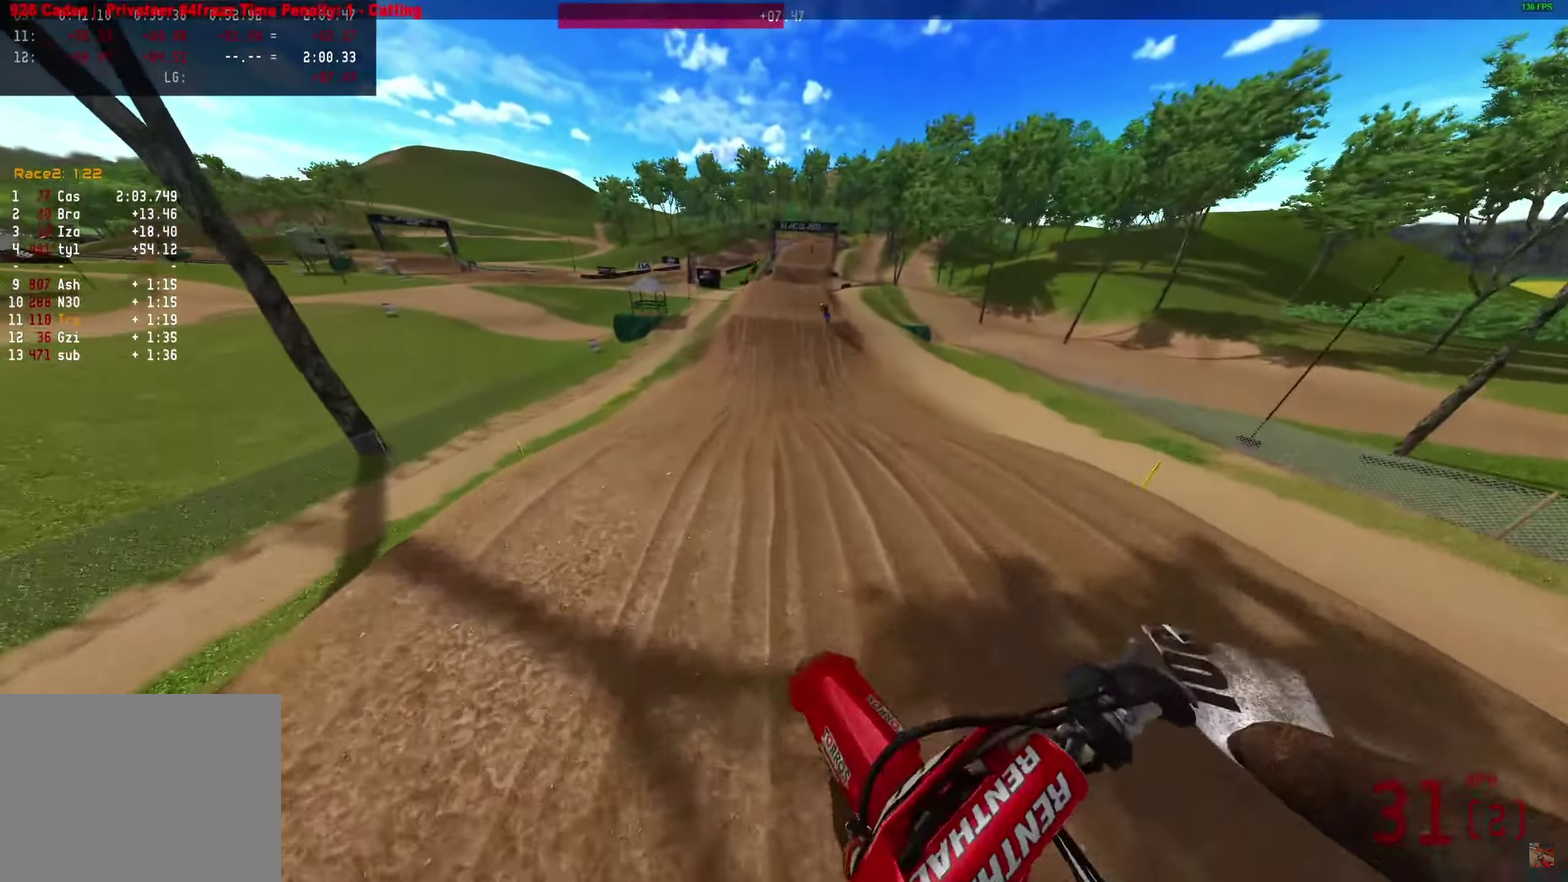
{"dt_ms": 650, "buttons": ["R2"], "left_stick": "center", "right_stick": "up", "events": [[67, "right_stick", "up-left"], [333, "right_stick", "up"], [383, "right_stick", "center"], [500, "right_stick", "up"]]}
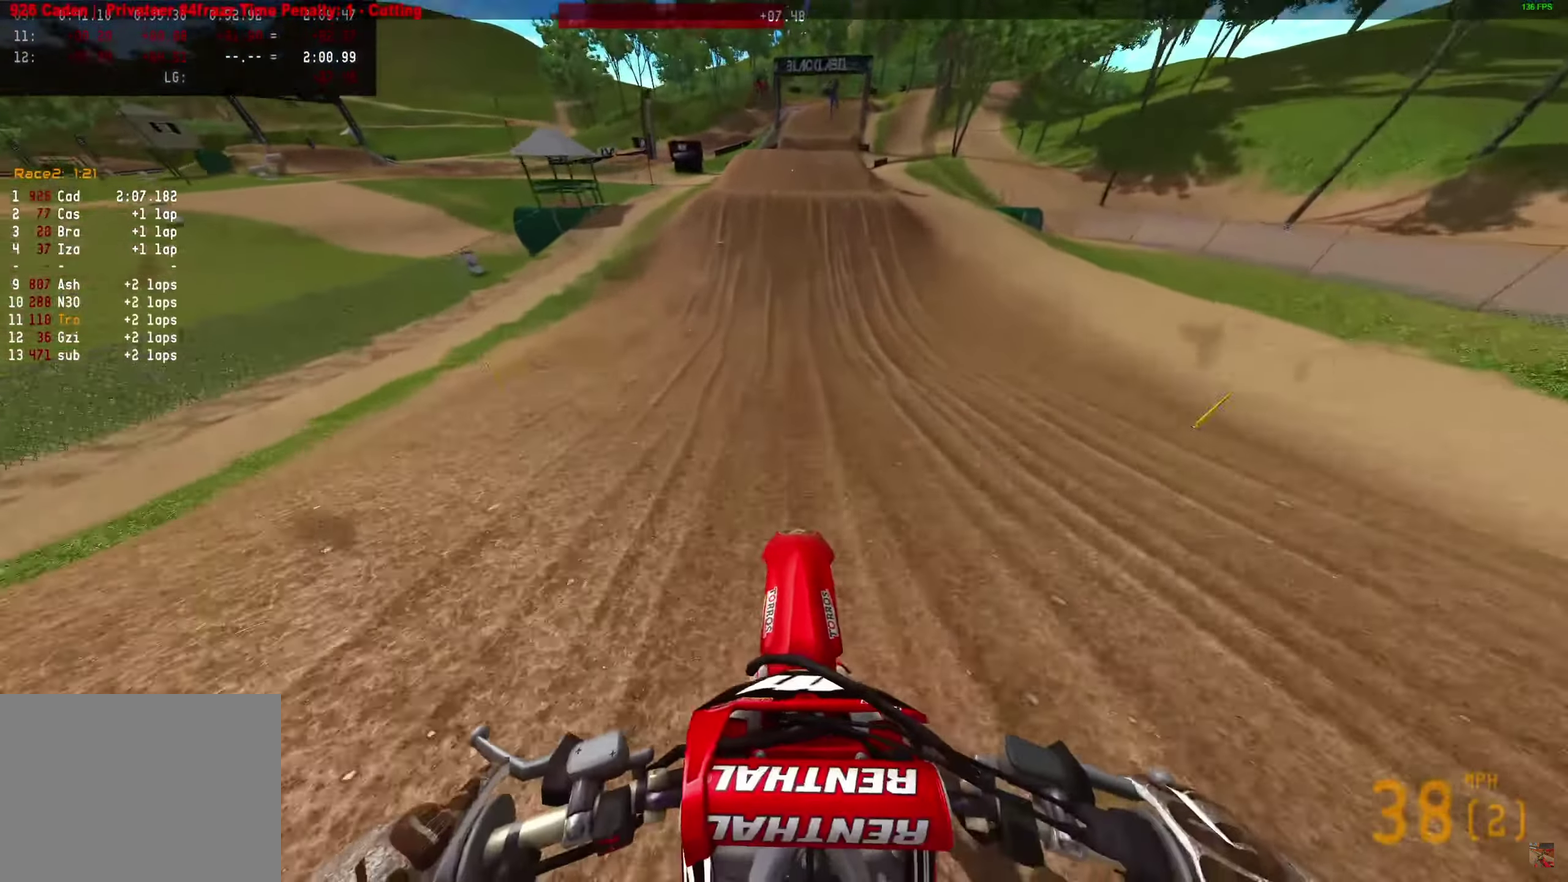
{"dt_ms": 350, "buttons": ["R2"], "left_stick": "center", "right_stick": "center", "events": [[250, "right_stick", "center"]]}
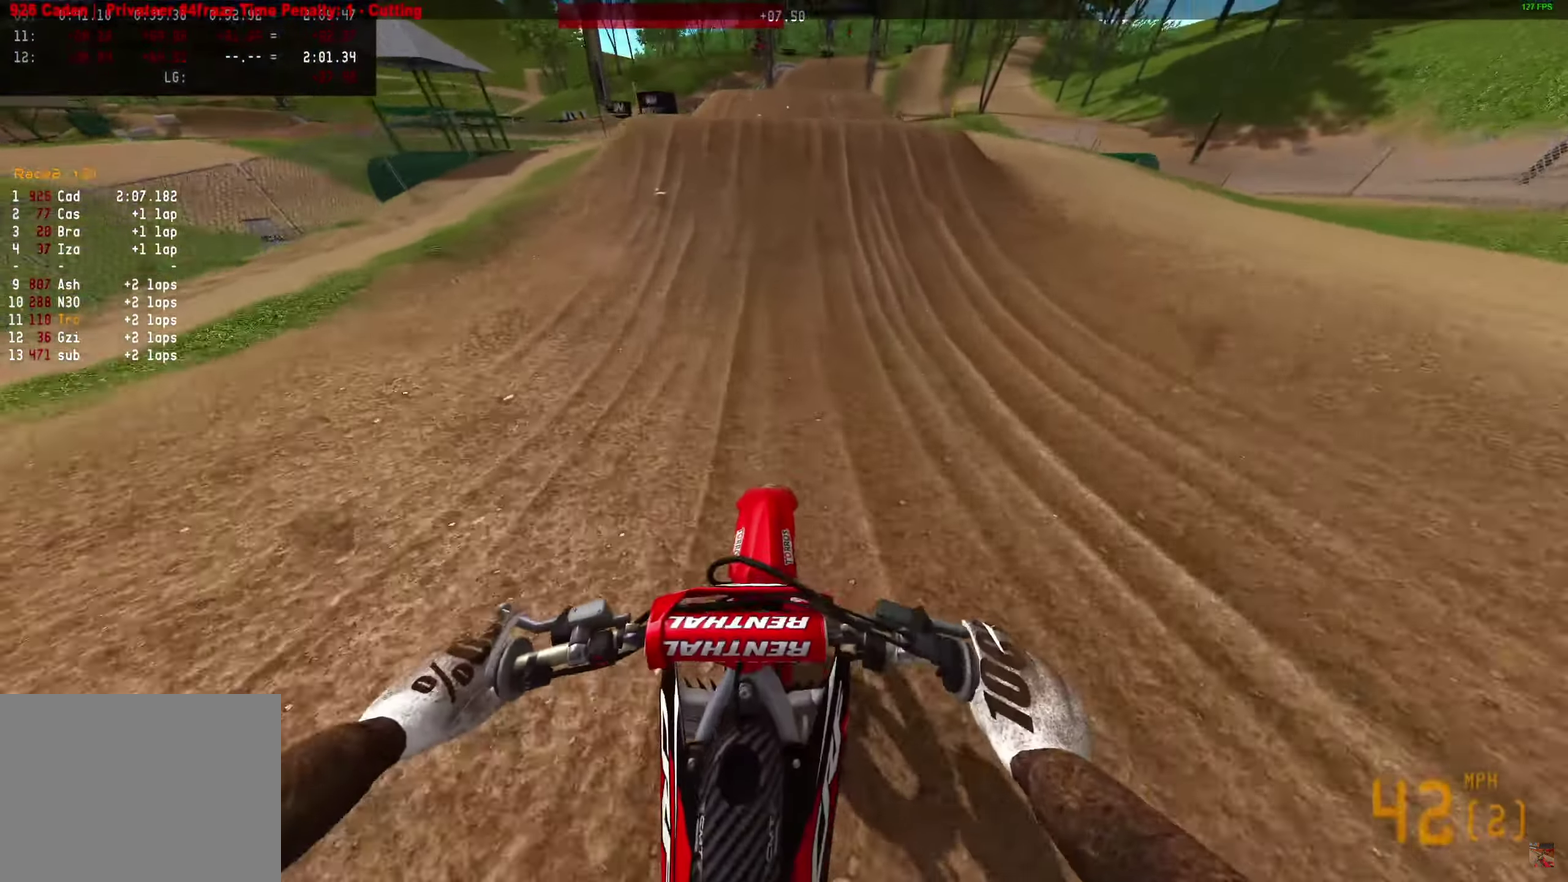
{"dt_ms": 550, "buttons": ["R2"], "left_stick": "center", "right_stick": "right", "events": [[67, "right_stick", "right"]]}
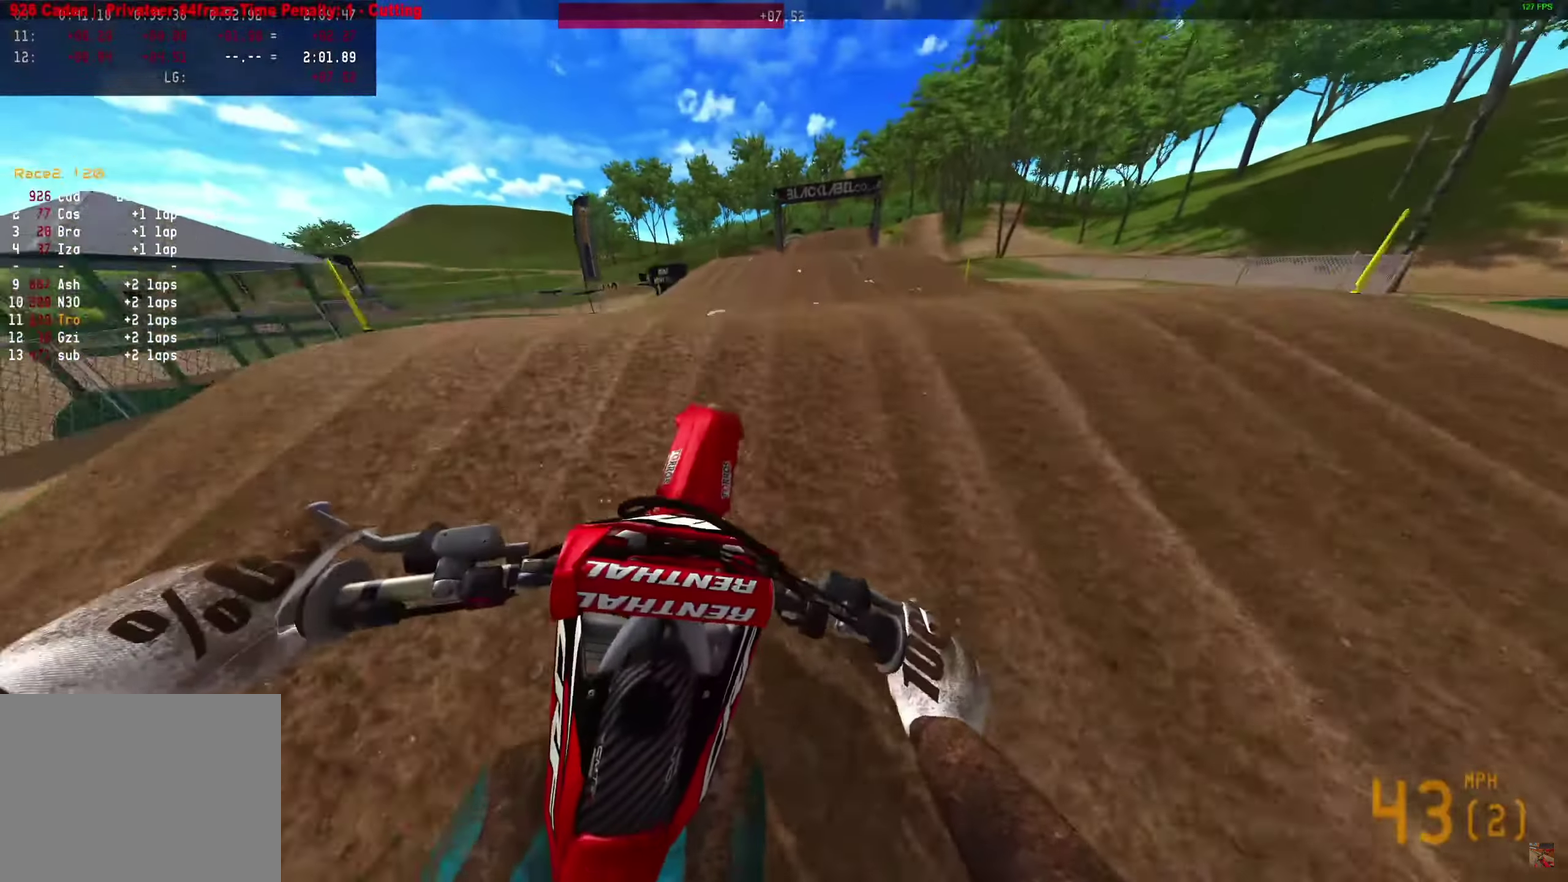
{"dt_ms": 450, "buttons": [], "left_stick": "center", "right_stick": "center"}
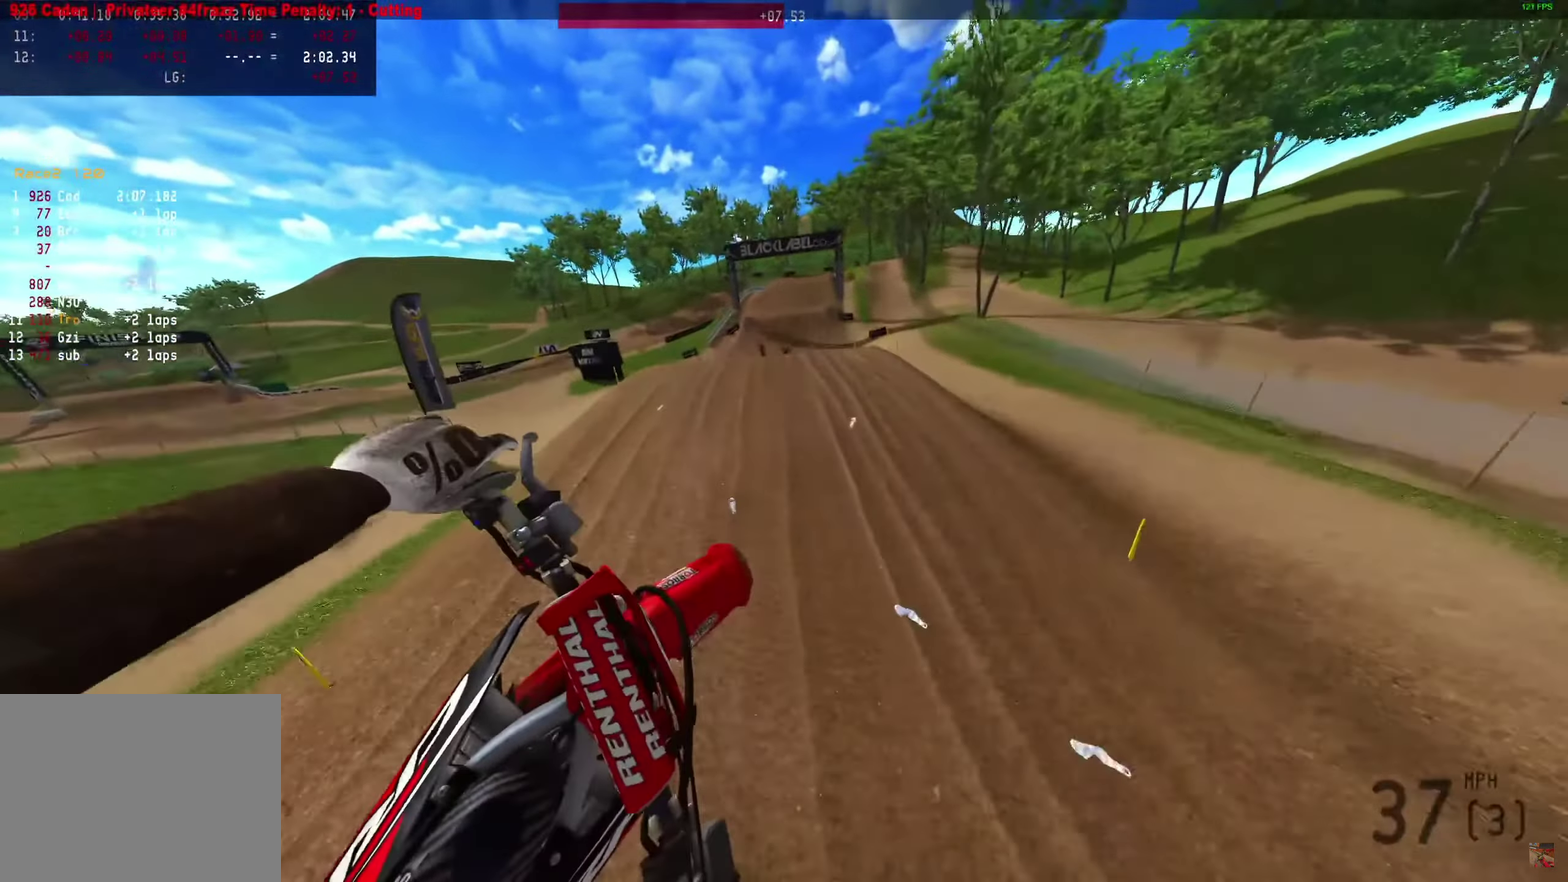
{"dt_ms": 450, "buttons": ["R2"], "left_stick": "center", "right_stick": "right"}
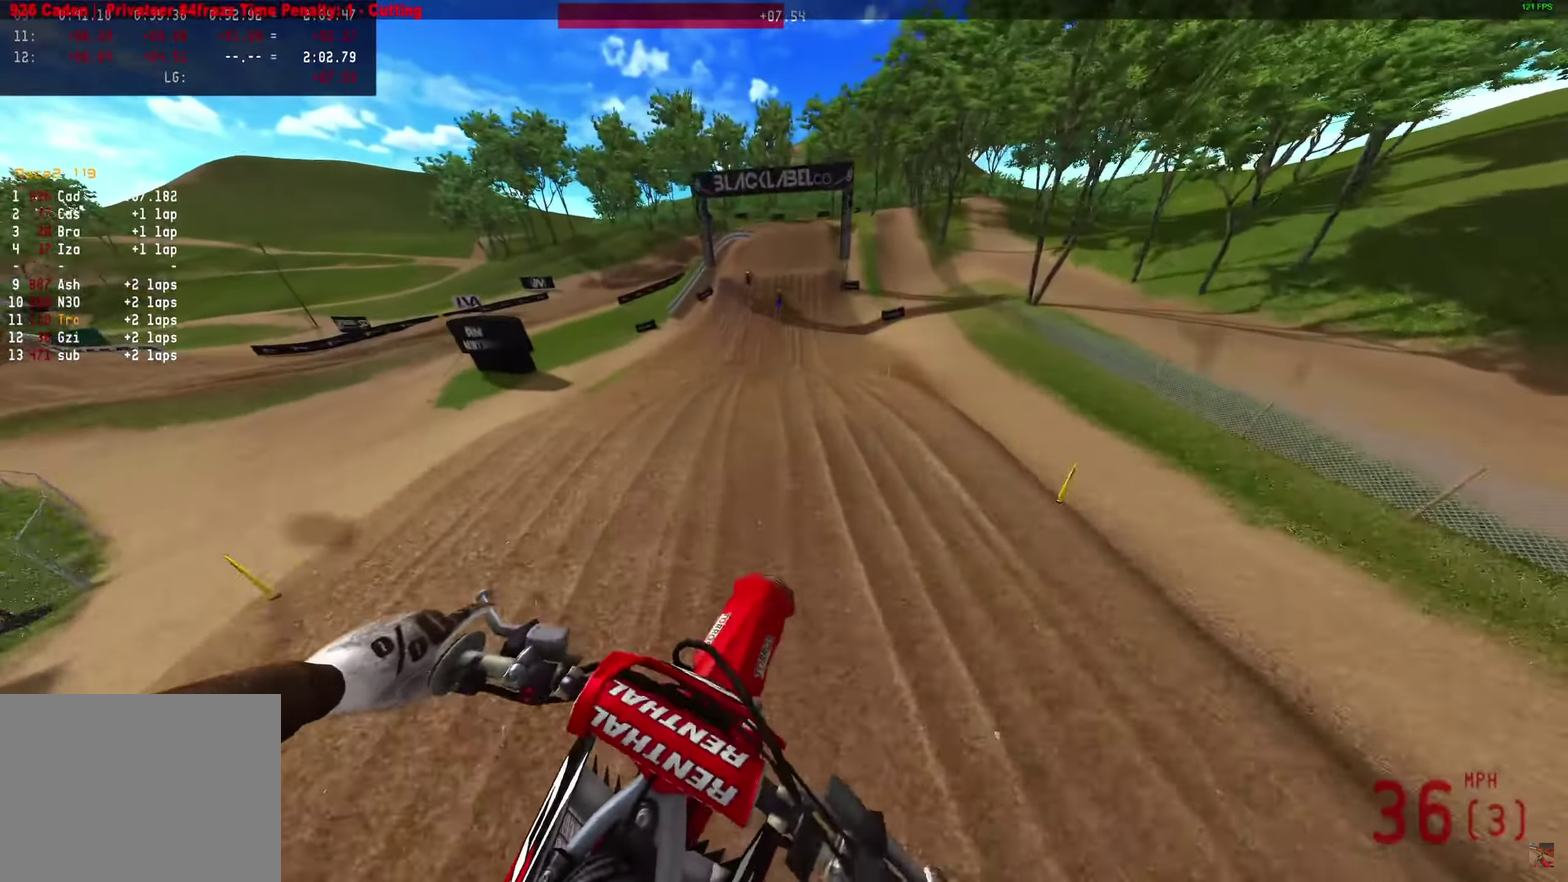
{"dt_ms": 550, "buttons": ["R2"], "left_stick": "center", "right_stick": "down", "events": [[217, "left_stick", "right"], [217, "right_stick", "down-right"], [350, "right_stick", "down"], [417, "left_stick", "center"]]}
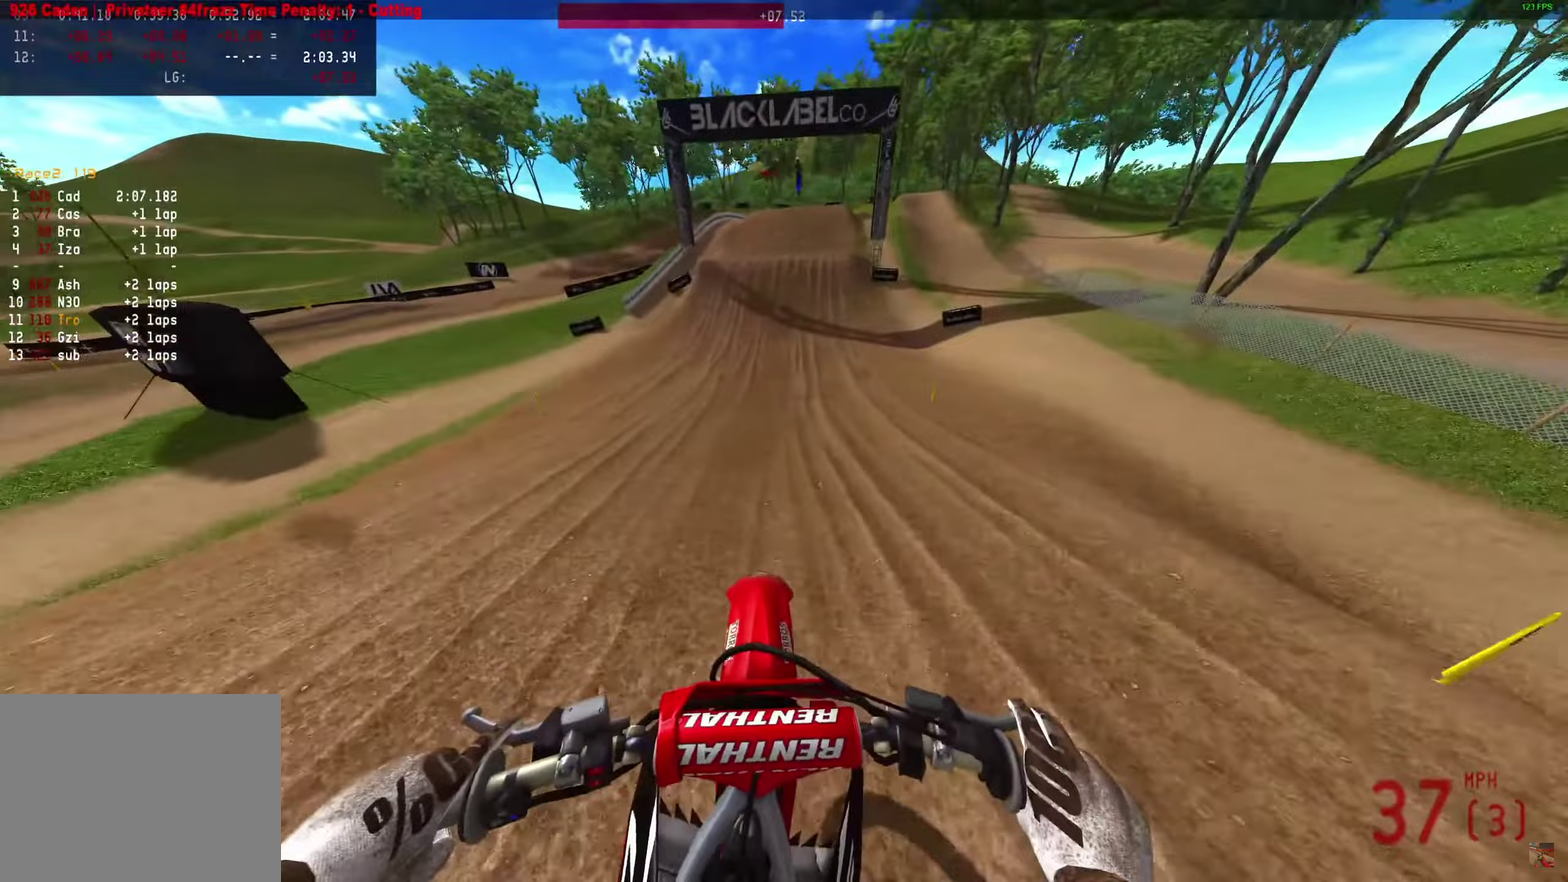
{"dt_ms": 450, "buttons": ["R2"], "left_stick": "center", "right_stick": "down", "events": []}
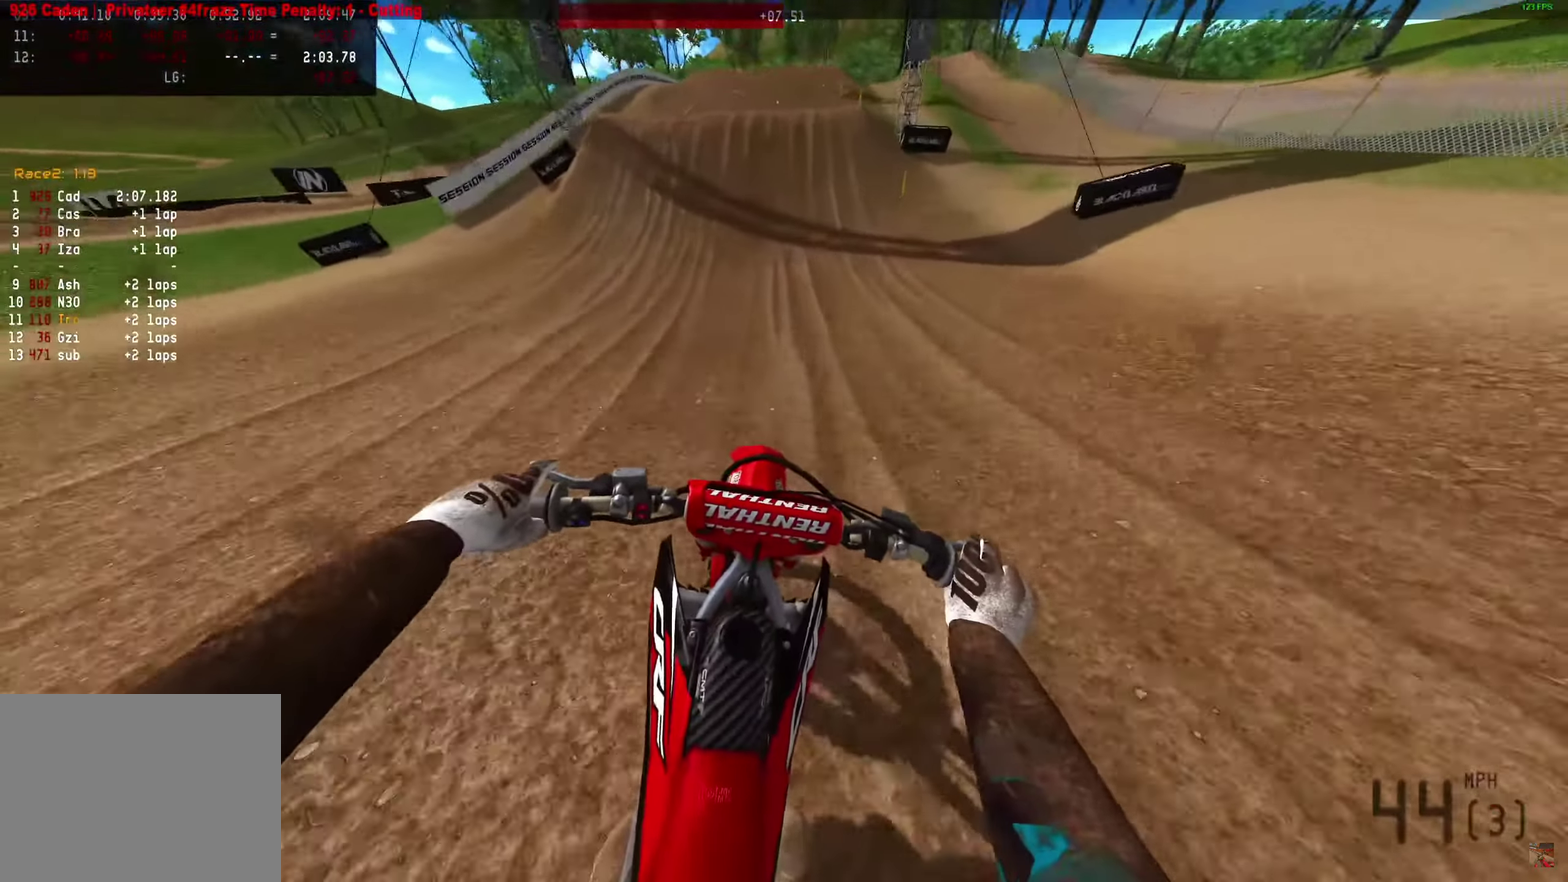
{"dt_ms": 550, "buttons": ["R2"], "left_stick": "center", "right_stick": "down-left", "events": [[183, "right_stick", "down-left"]]}
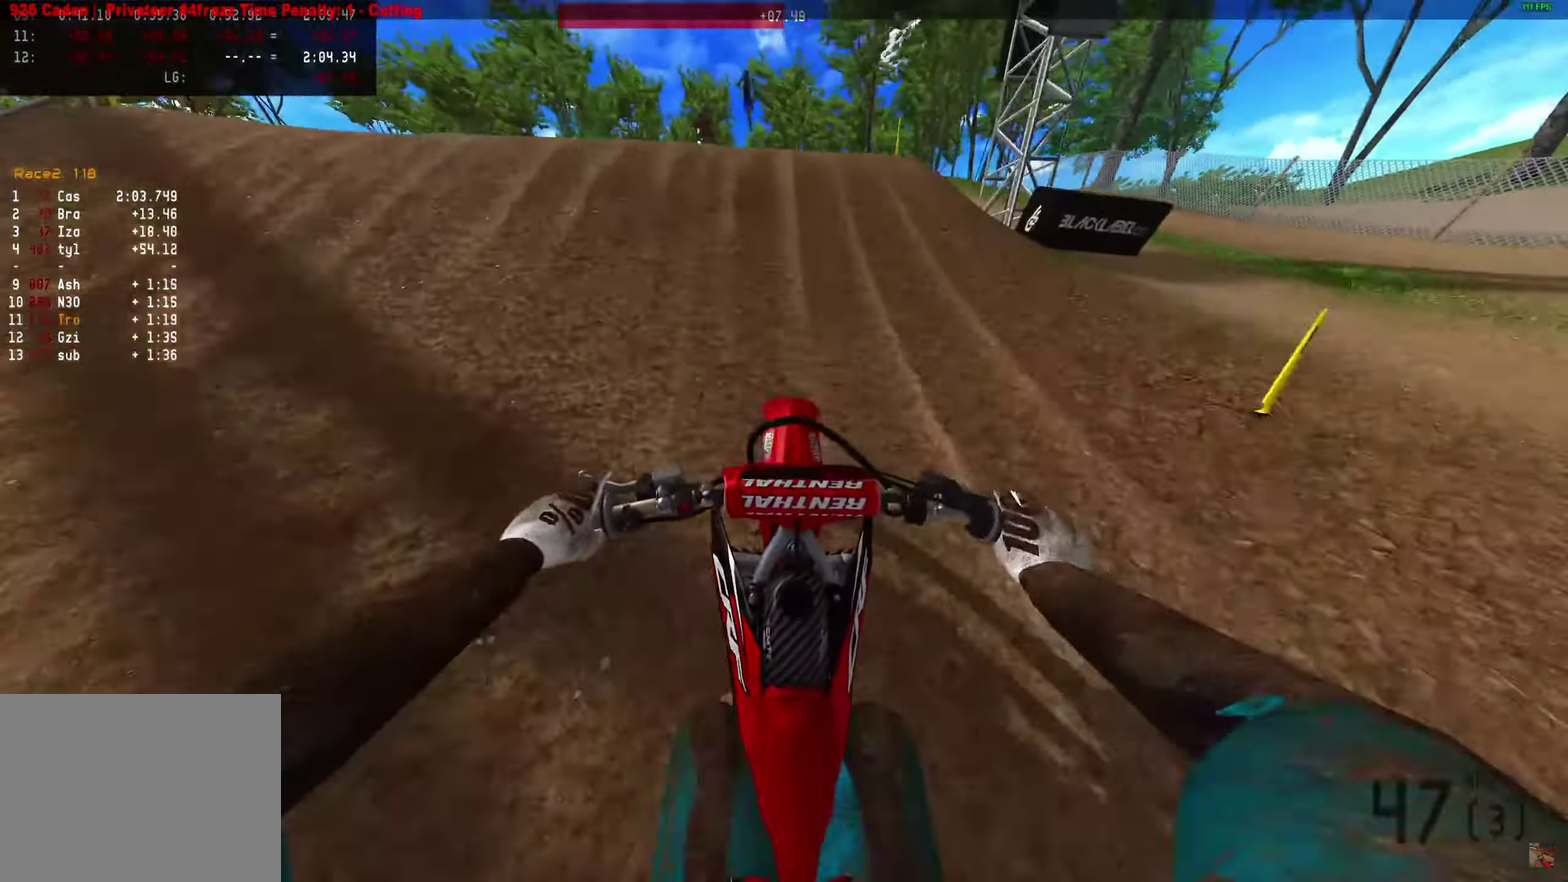
{"dt_ms": 350, "buttons": [], "left_stick": "center", "right_stick": "up", "events": [[100, "right_stick", "up-left"], [283, "right_stick", "up"], [317, "R2", "up"]]}
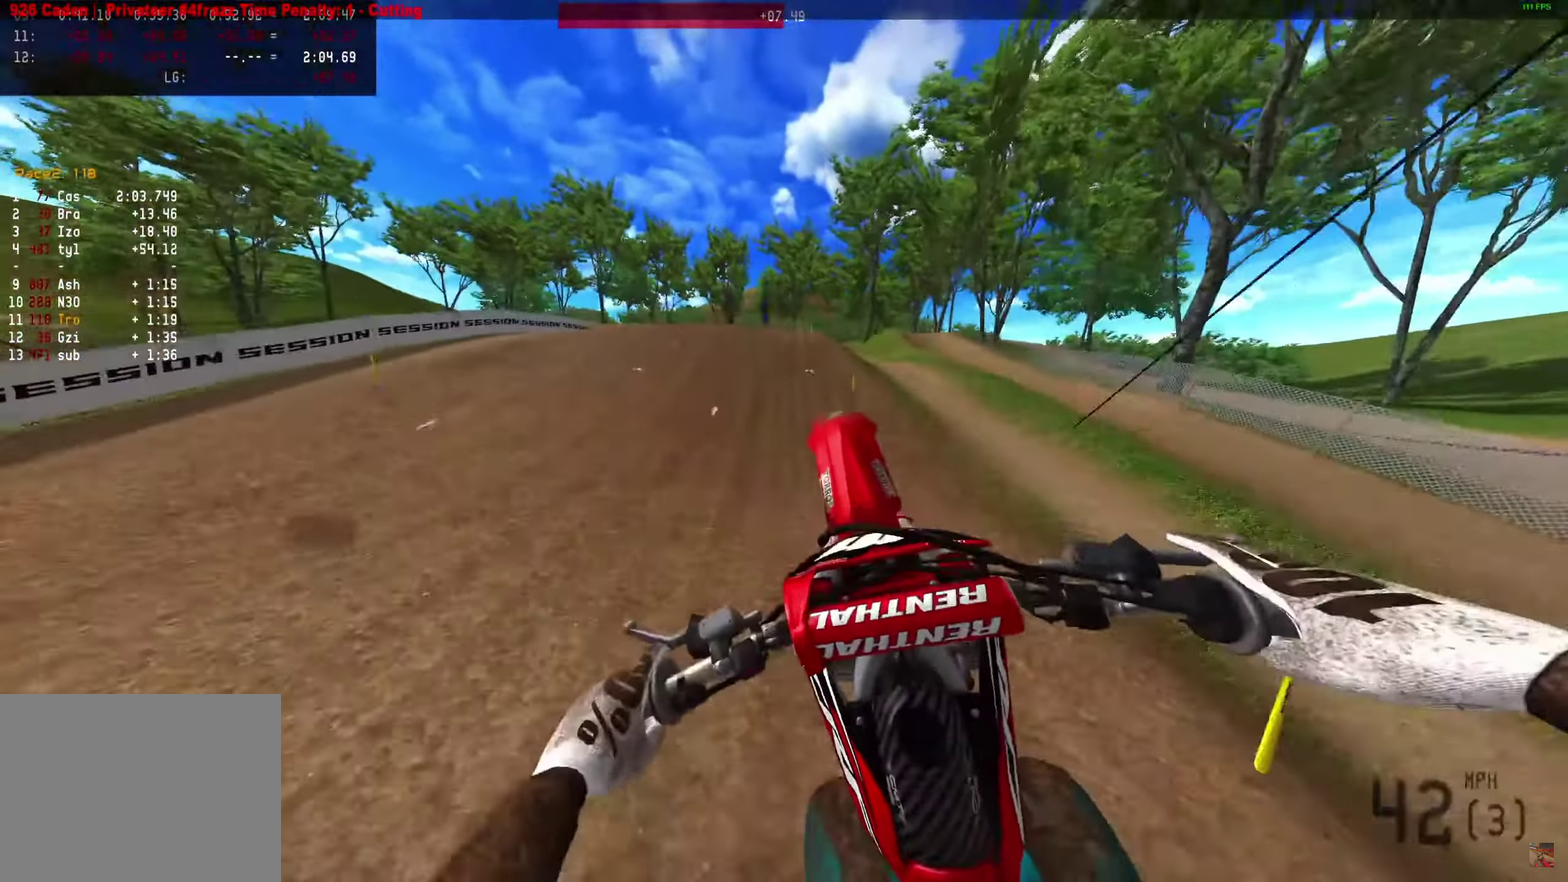
{"dt_ms": 650, "buttons": [], "left_stick": "right", "right_stick": "left", "events": [[133, "left_stick", "right"], [350, "right_stick", "center"], [583, "right_stick", "left"]]}
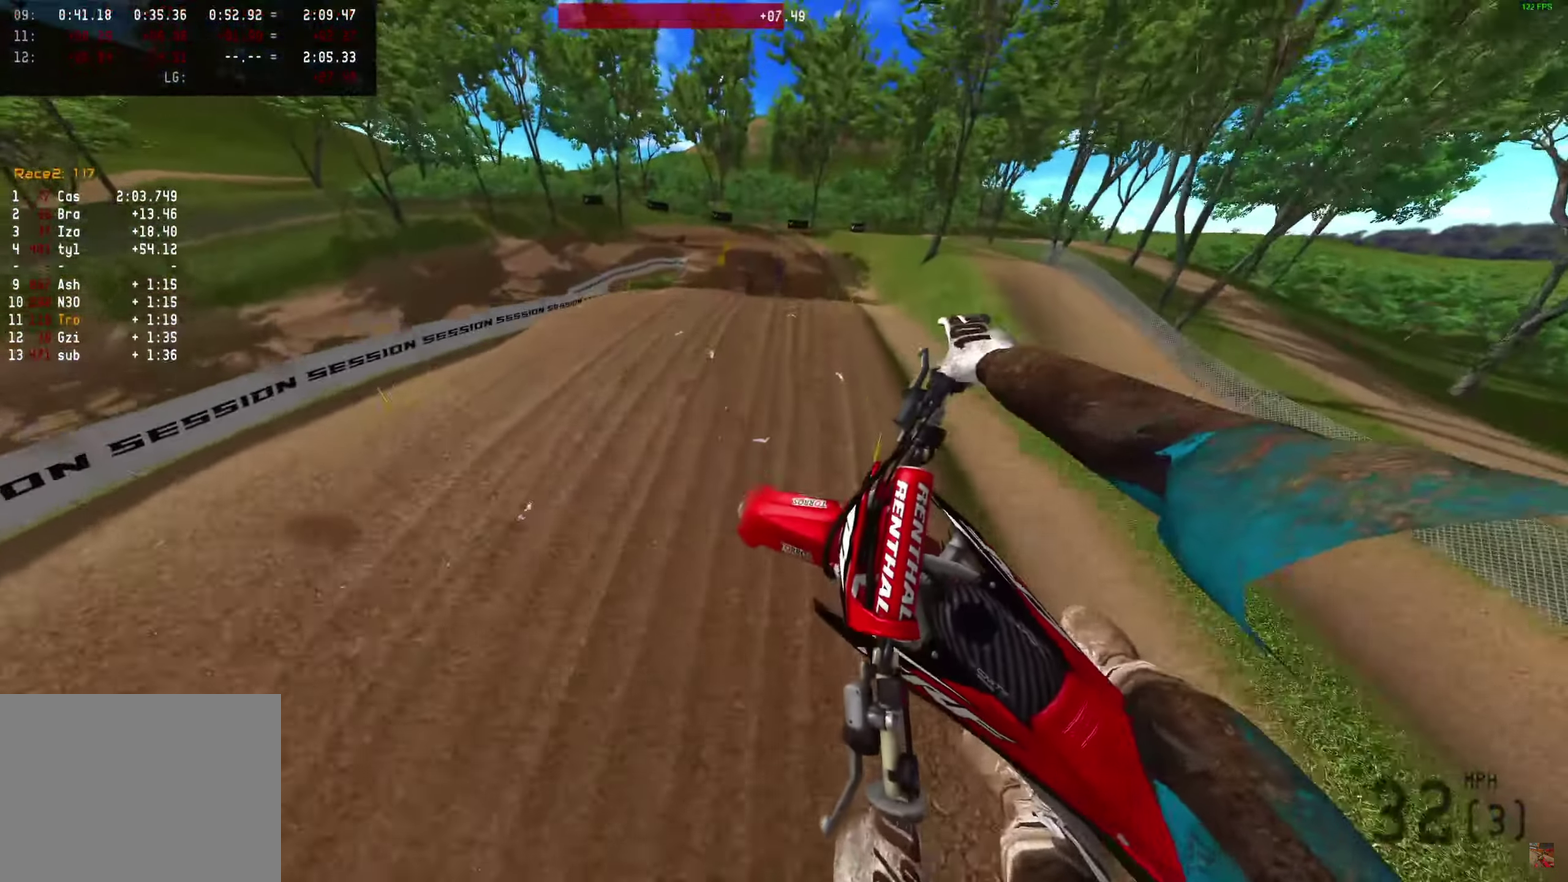
{"dt_ms": 350, "buttons": ["R2"], "left_stick": "down-right", "right_stick": "left", "events": [[83, "R2", "down"], [200, "left_stick", "down-right"]]}
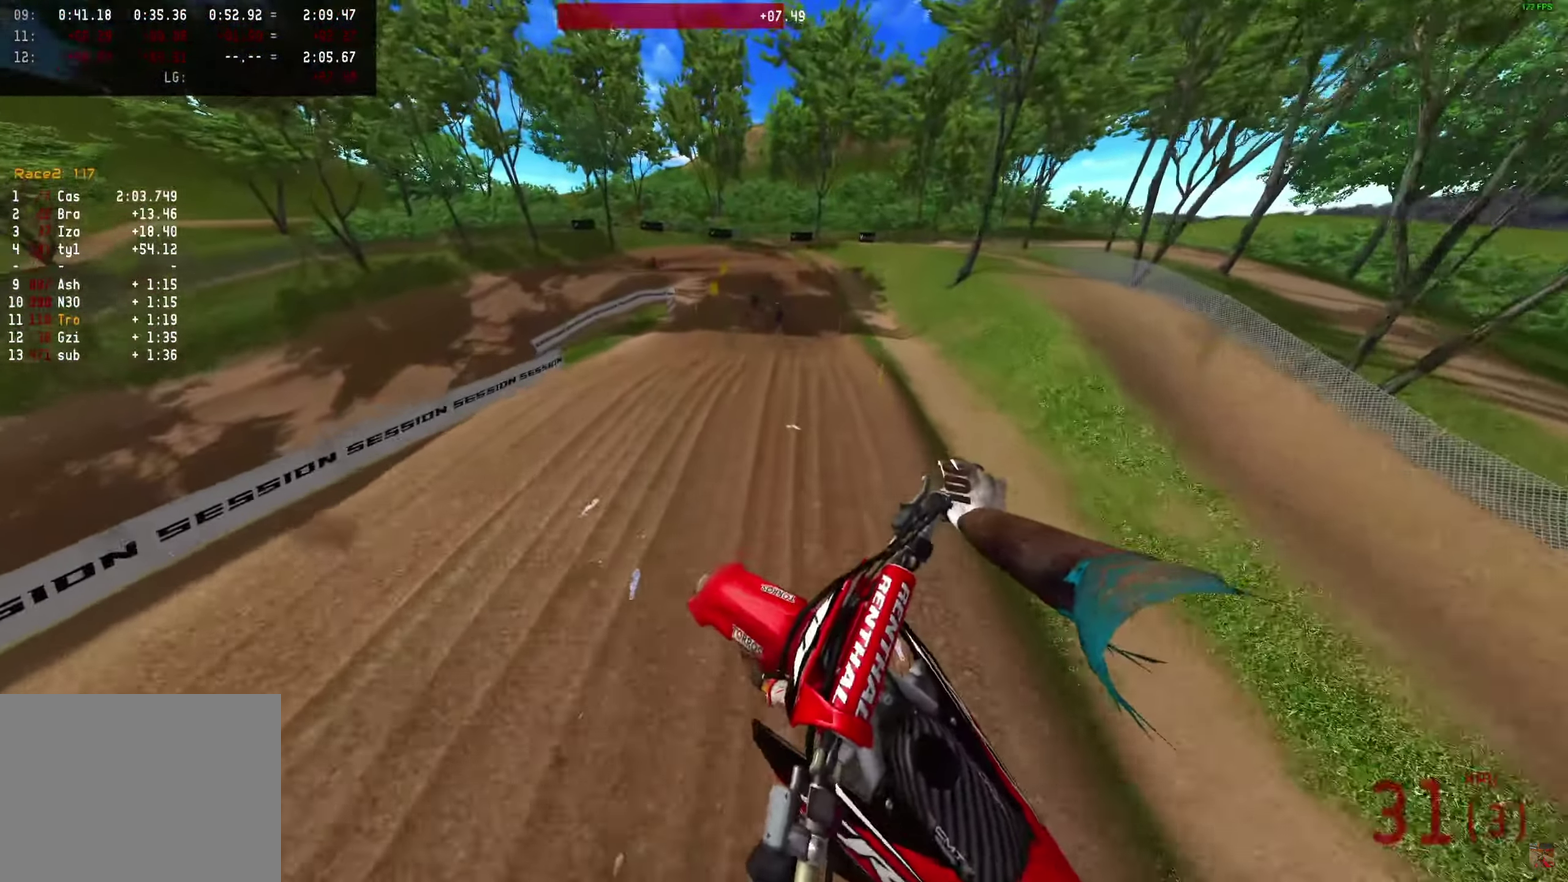
{"dt_ms": 900, "buttons": ["R2"], "left_stick": "center", "right_stick": "center", "events": [[250, "left_stick", "center"], [267, "right_stick", "up-left"], [483, "right_stick", "up"], [617, "right_stick", "center"]]}
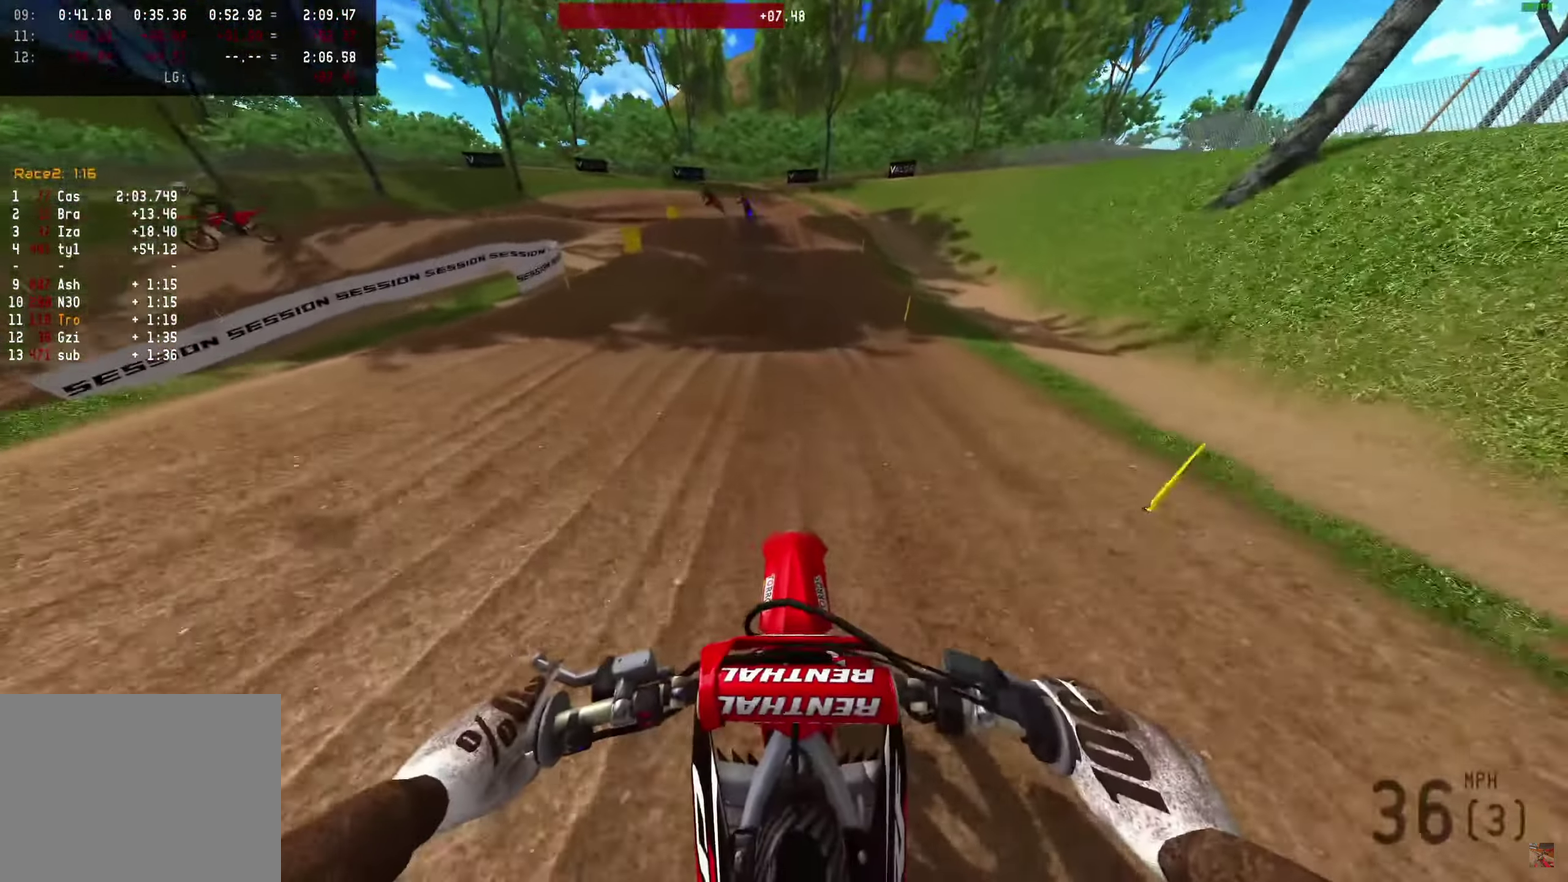
{"dt_ms": 250, "buttons": ["R2", "L3"], "left_stick": "center", "right_stick": "down"}
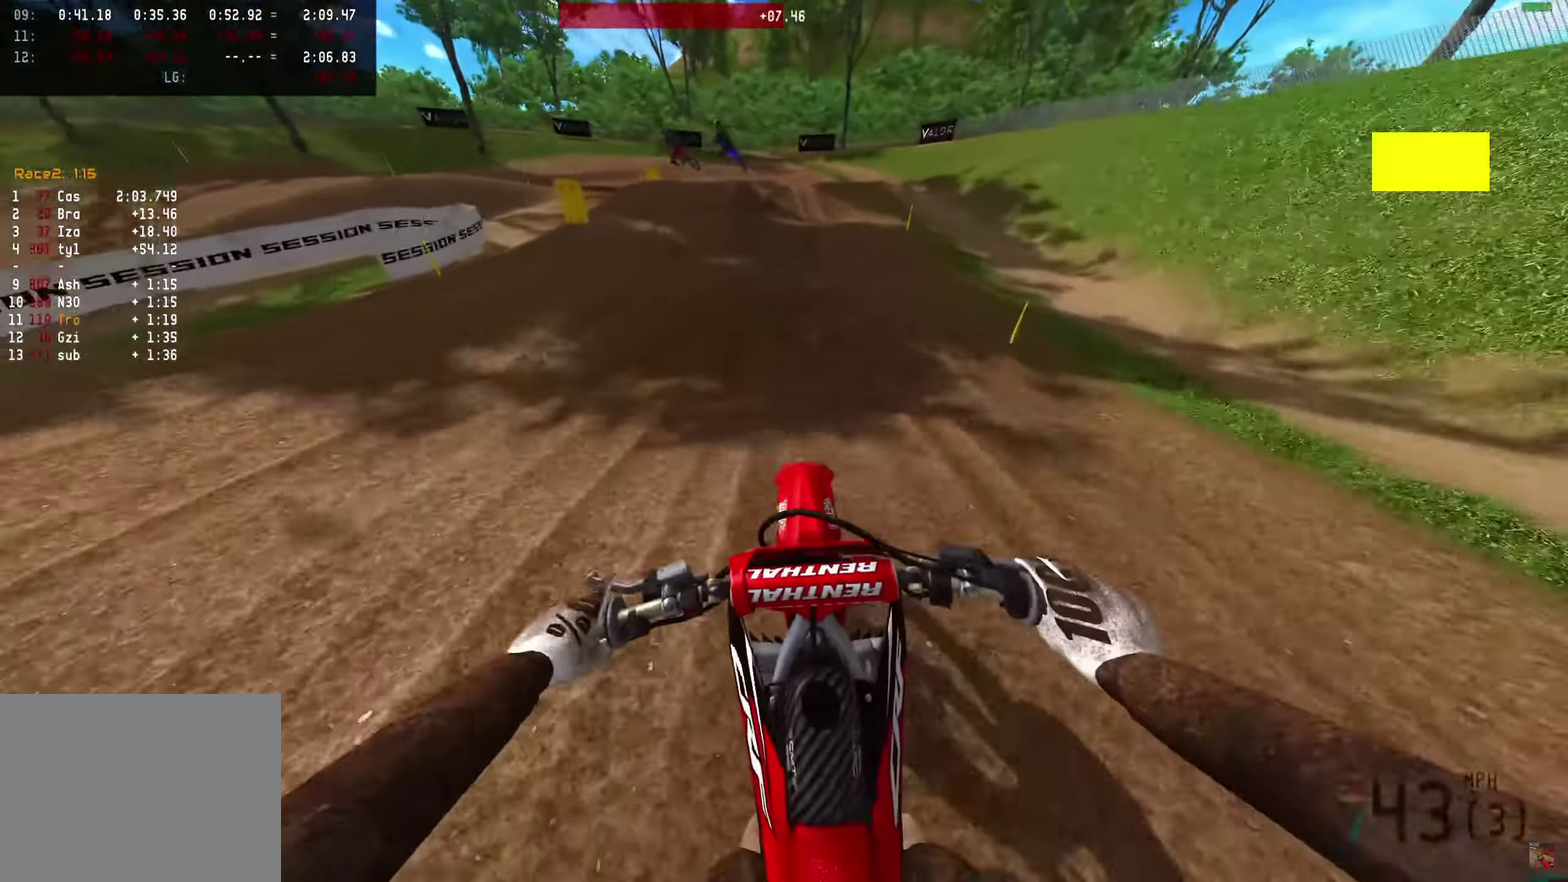
{"dt_ms": 750, "buttons": [], "left_stick": "center", "right_stick": "down"}
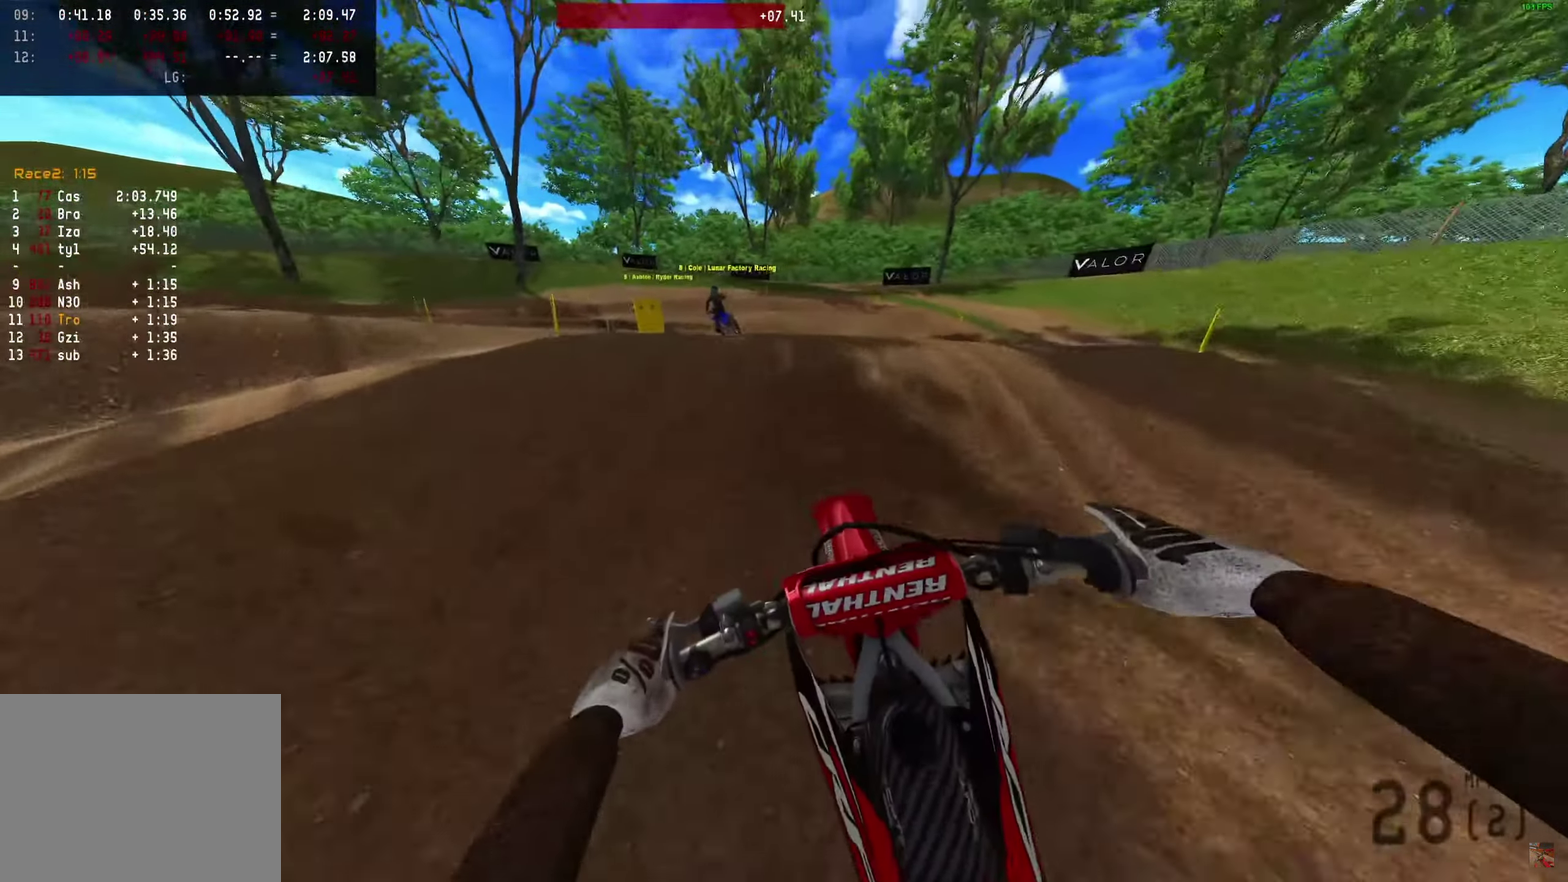
{"dt_ms": 250, "buttons": [], "left_stick": "center", "right_stick": "down"}
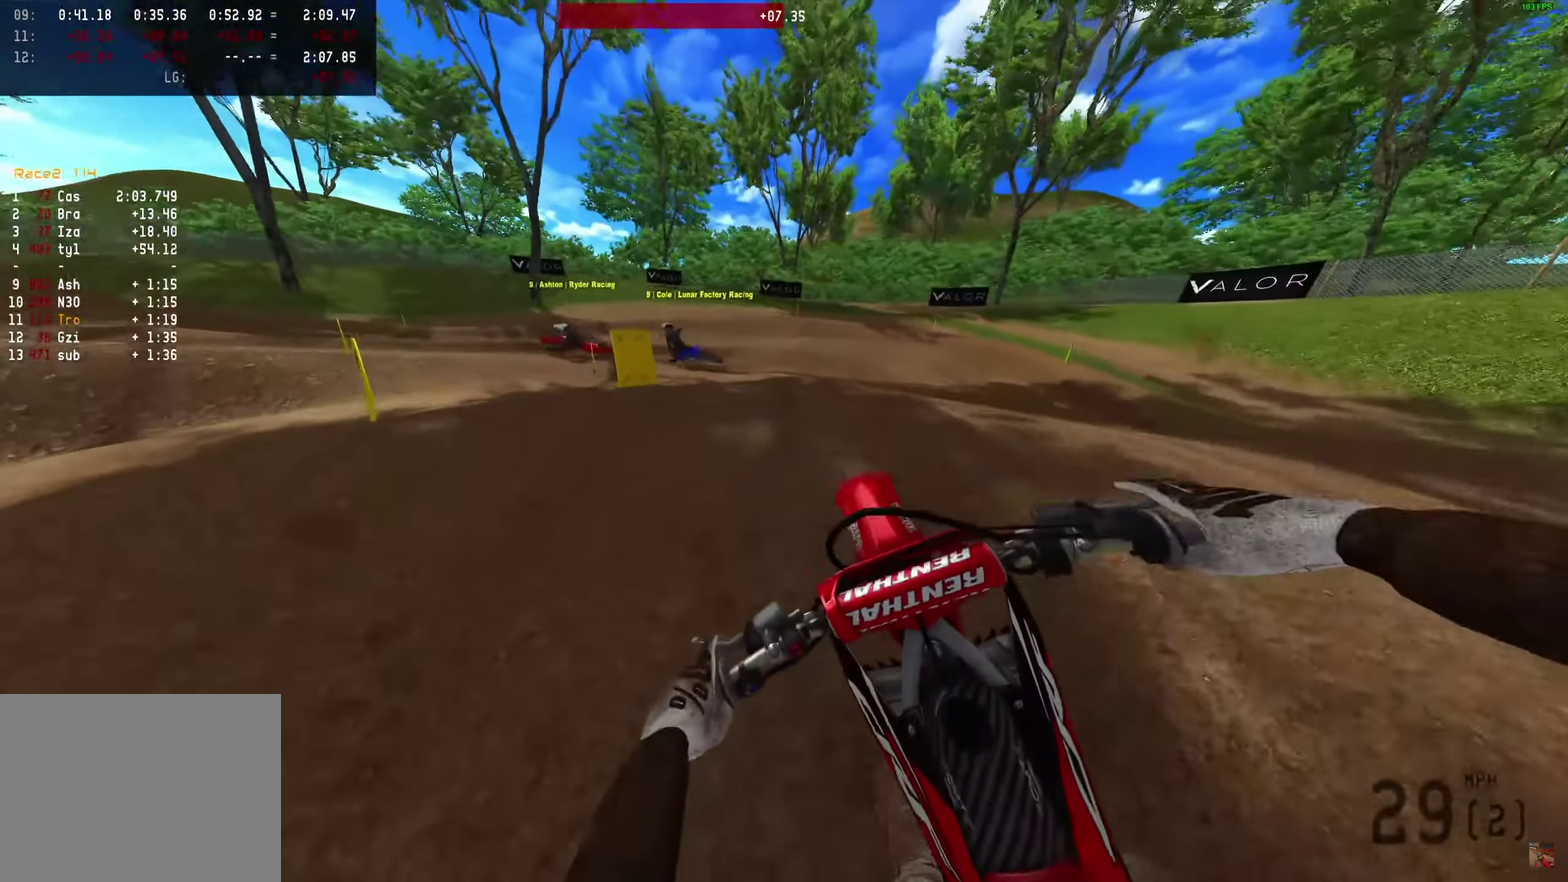
{"dt_ms": 500, "buttons": [], "left_stick": "center", "right_stick": "down"}
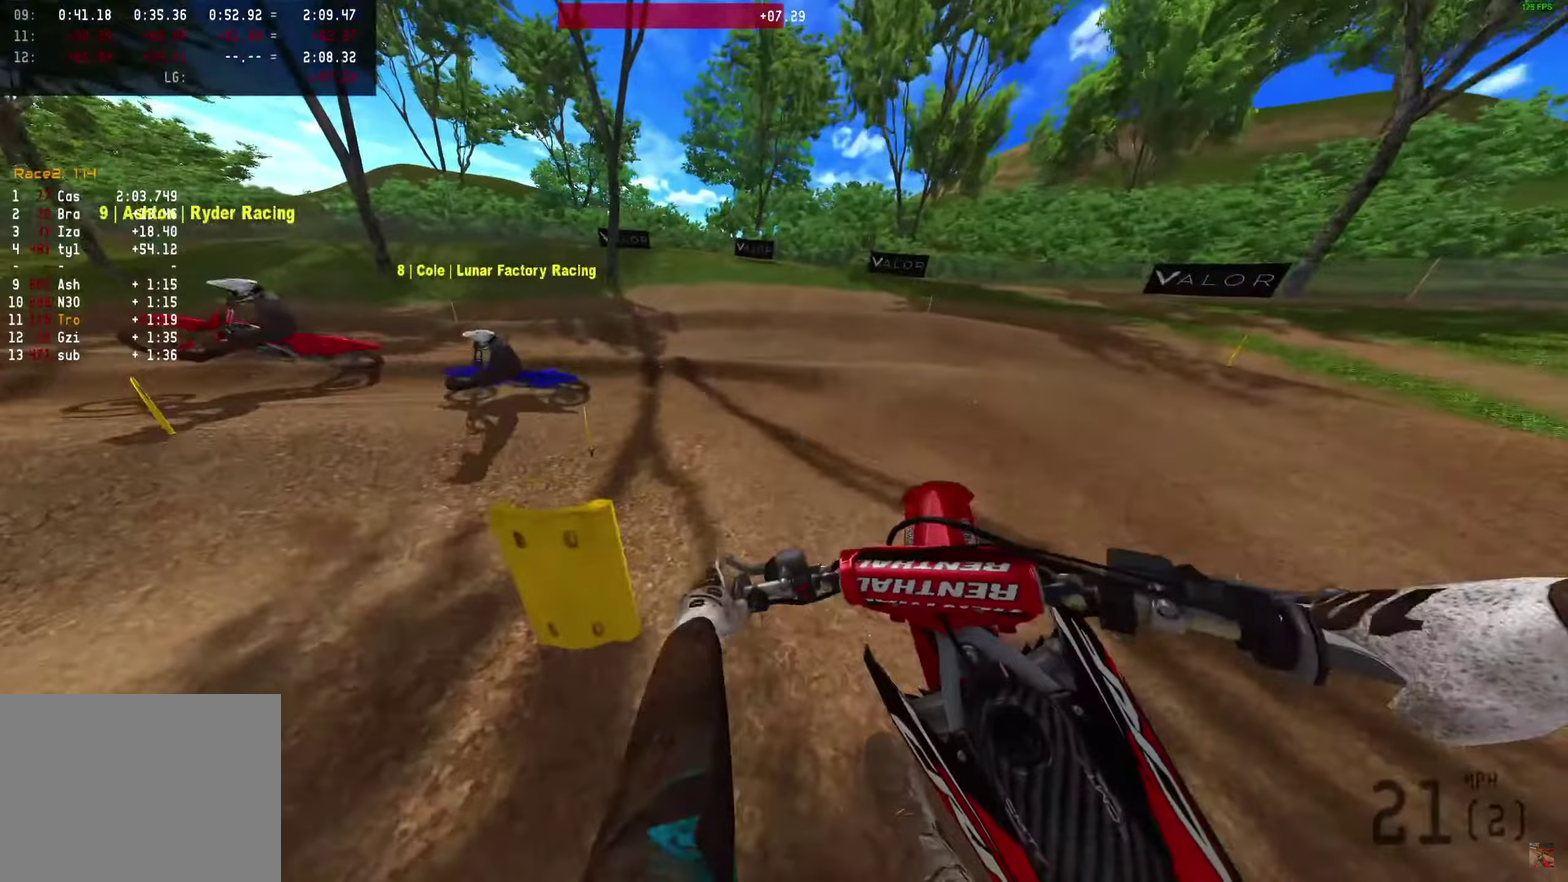
{"dt_ms": 350, "buttons": [], "left_stick": "center", "right_stick": "right"}
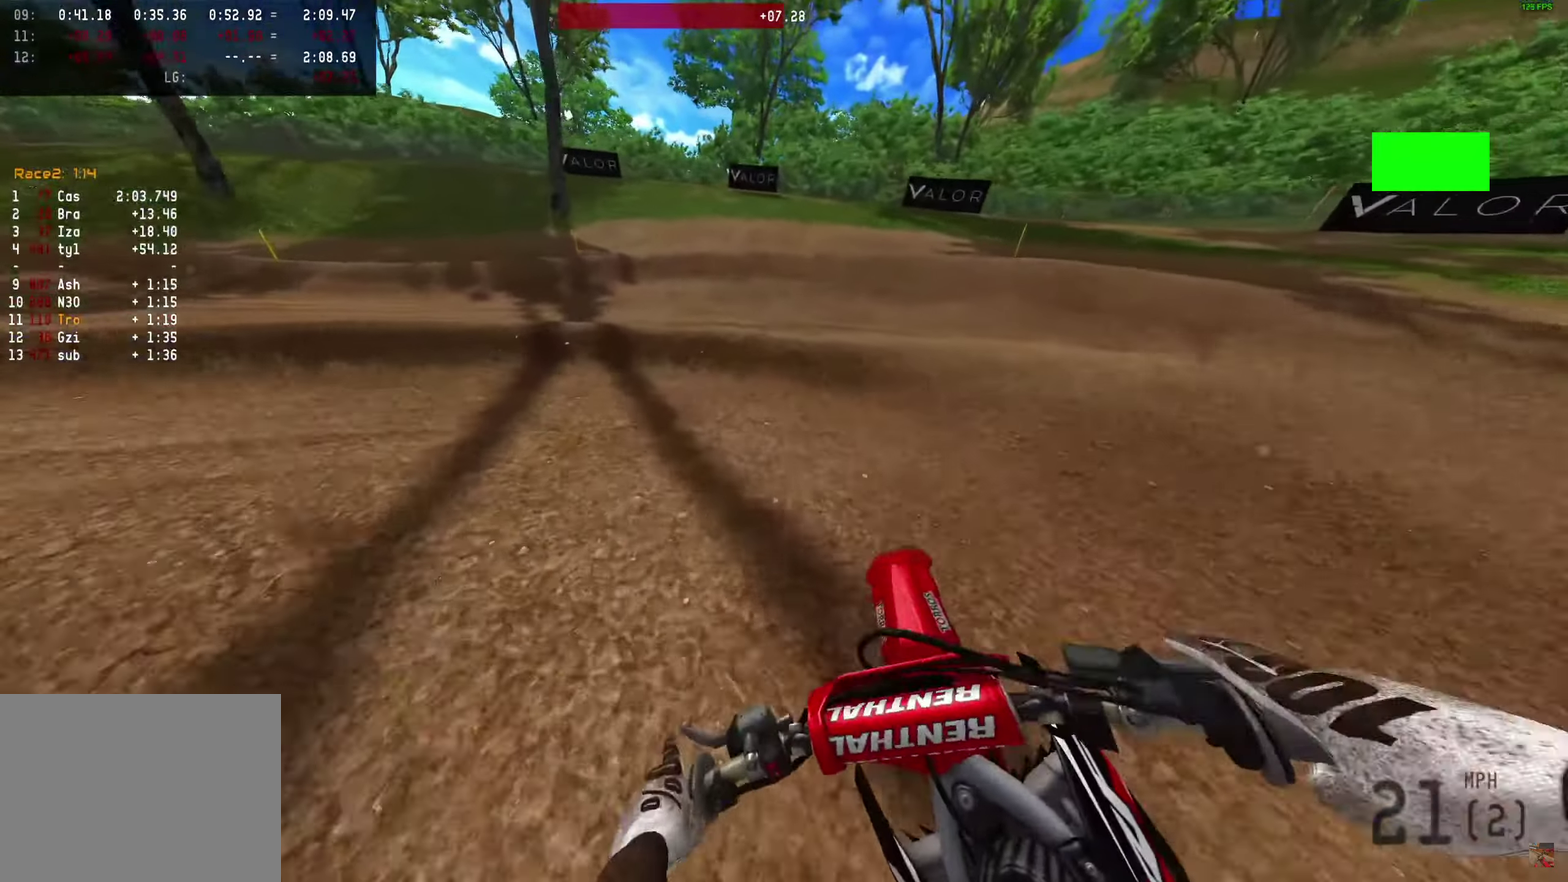
{"dt_ms": 900, "buttons": ["R2"], "left_stick": "center", "right_stick": "up-right"}
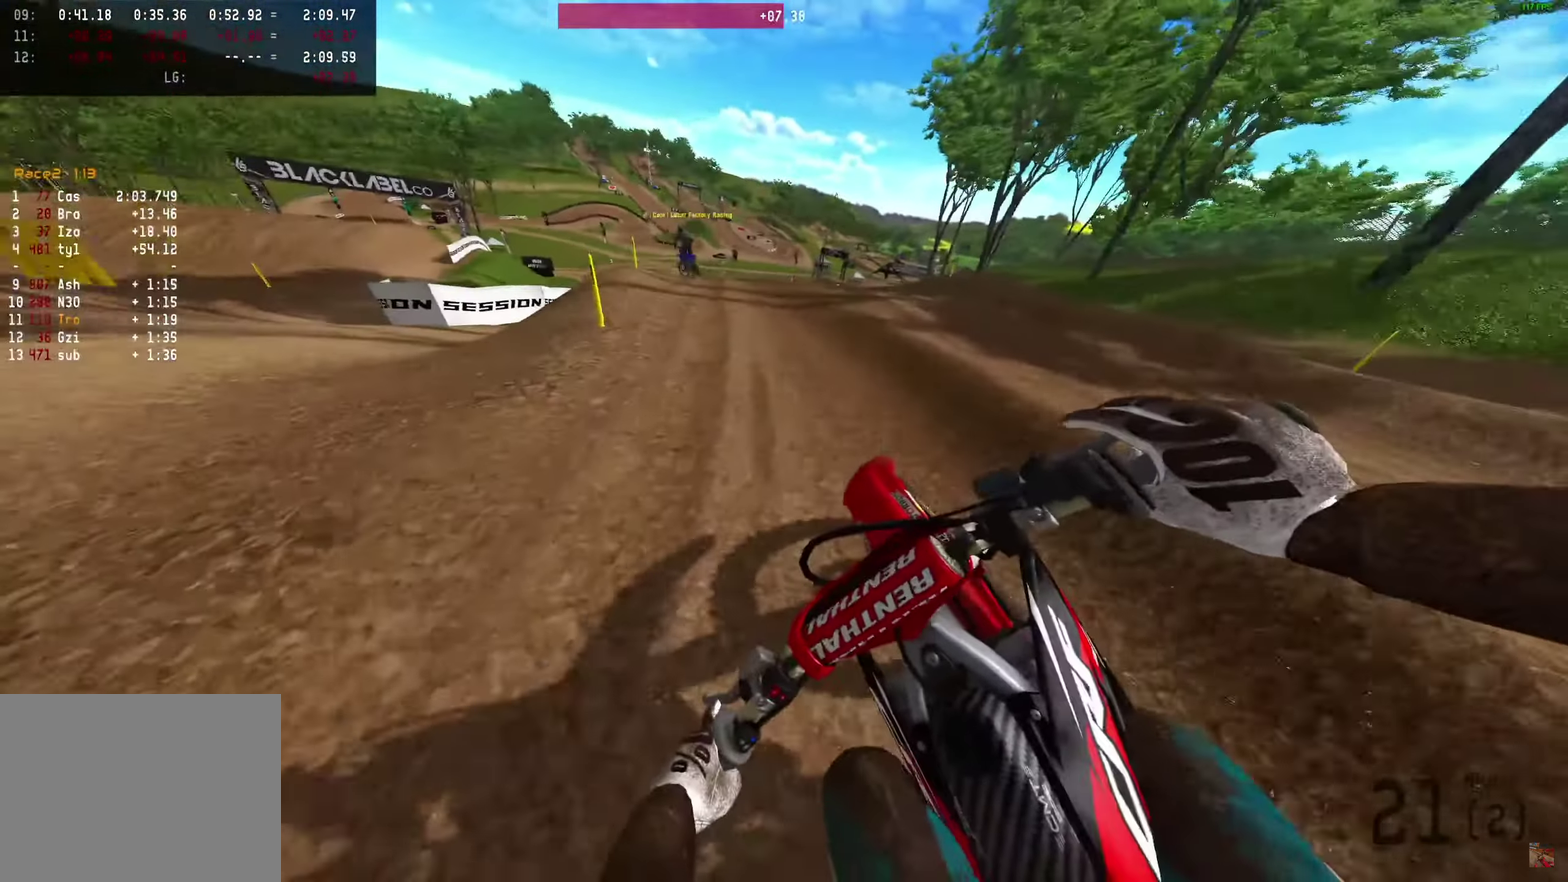
{"dt_ms": 250, "buttons": ["R2"], "left_stick": "center", "right_stick": "up-right"}
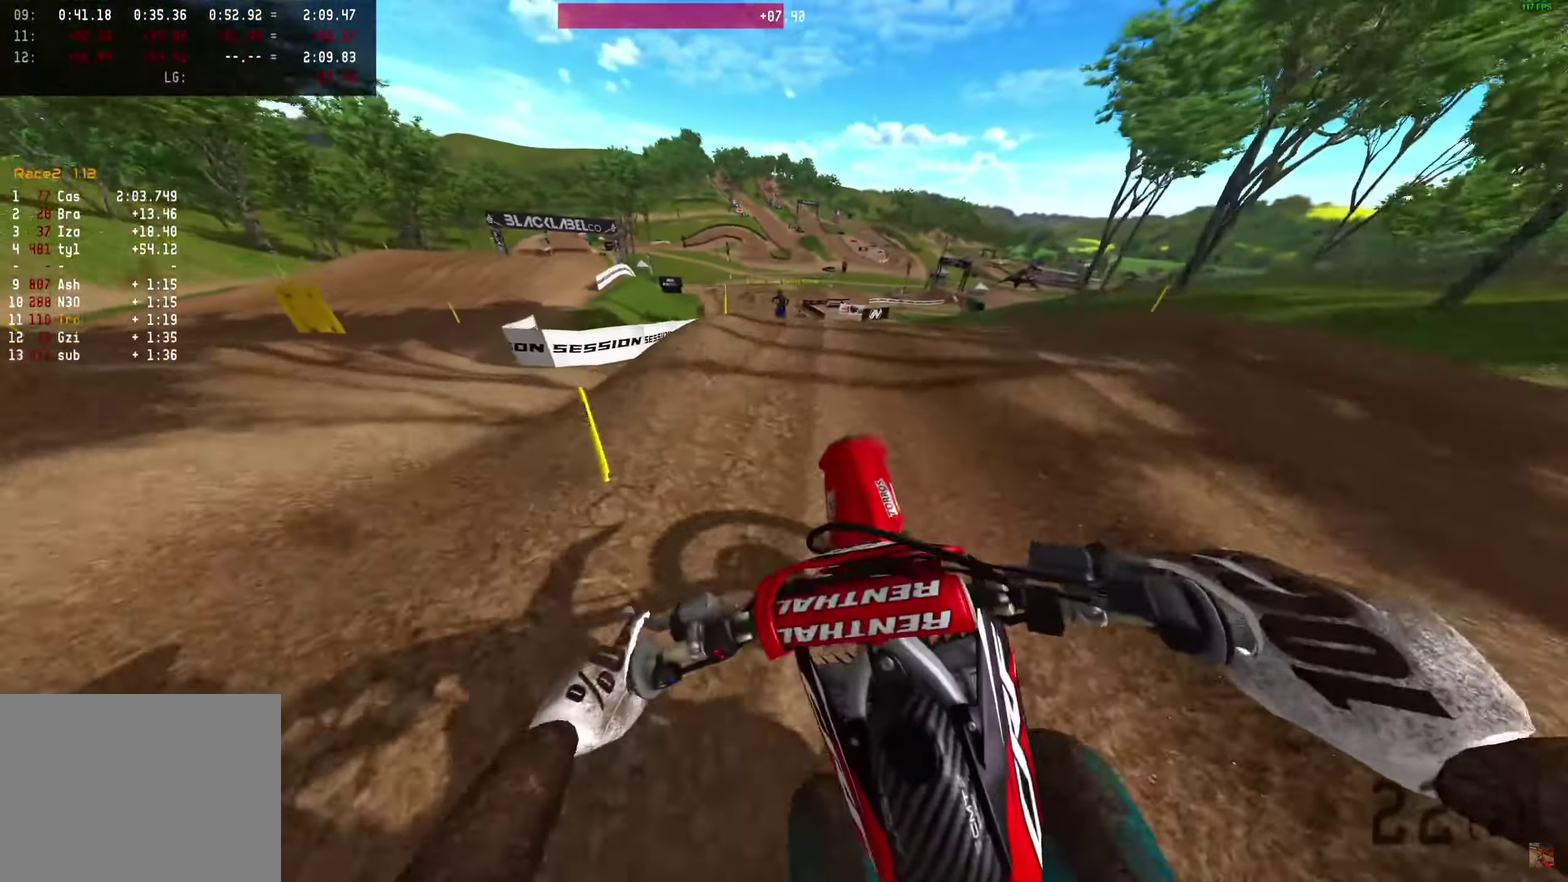
{"dt_ms": 750, "buttons": ["R2"], "left_stick": "right", "right_stick": "up"}
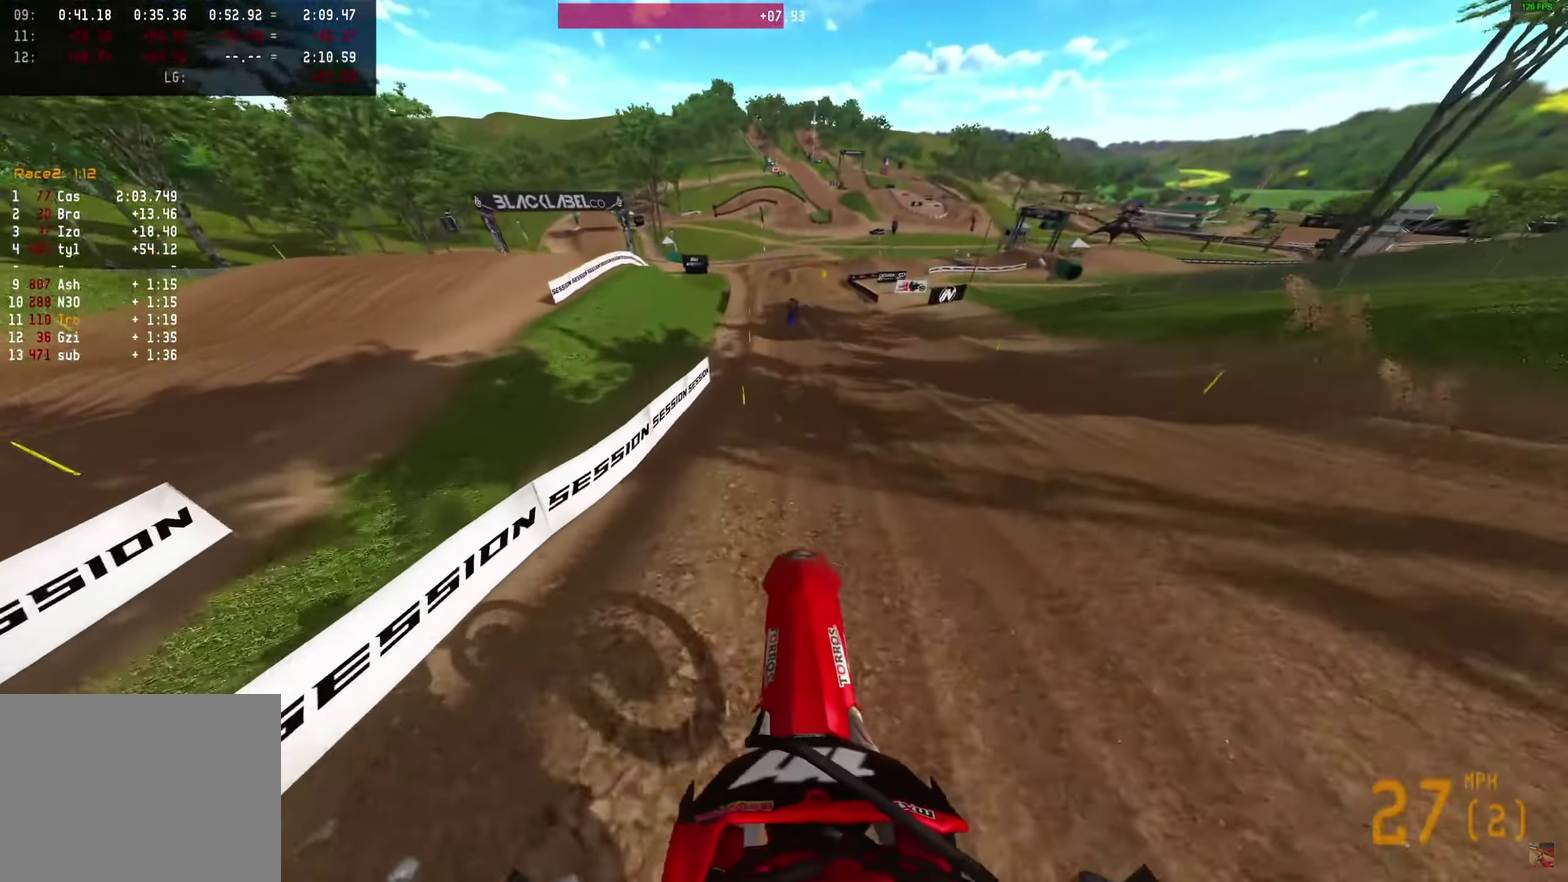
{"dt_ms": 250, "buttons": ["R2"], "left_stick": "center", "right_stick": "up", "events": [[167, "left_stick", "center"]]}
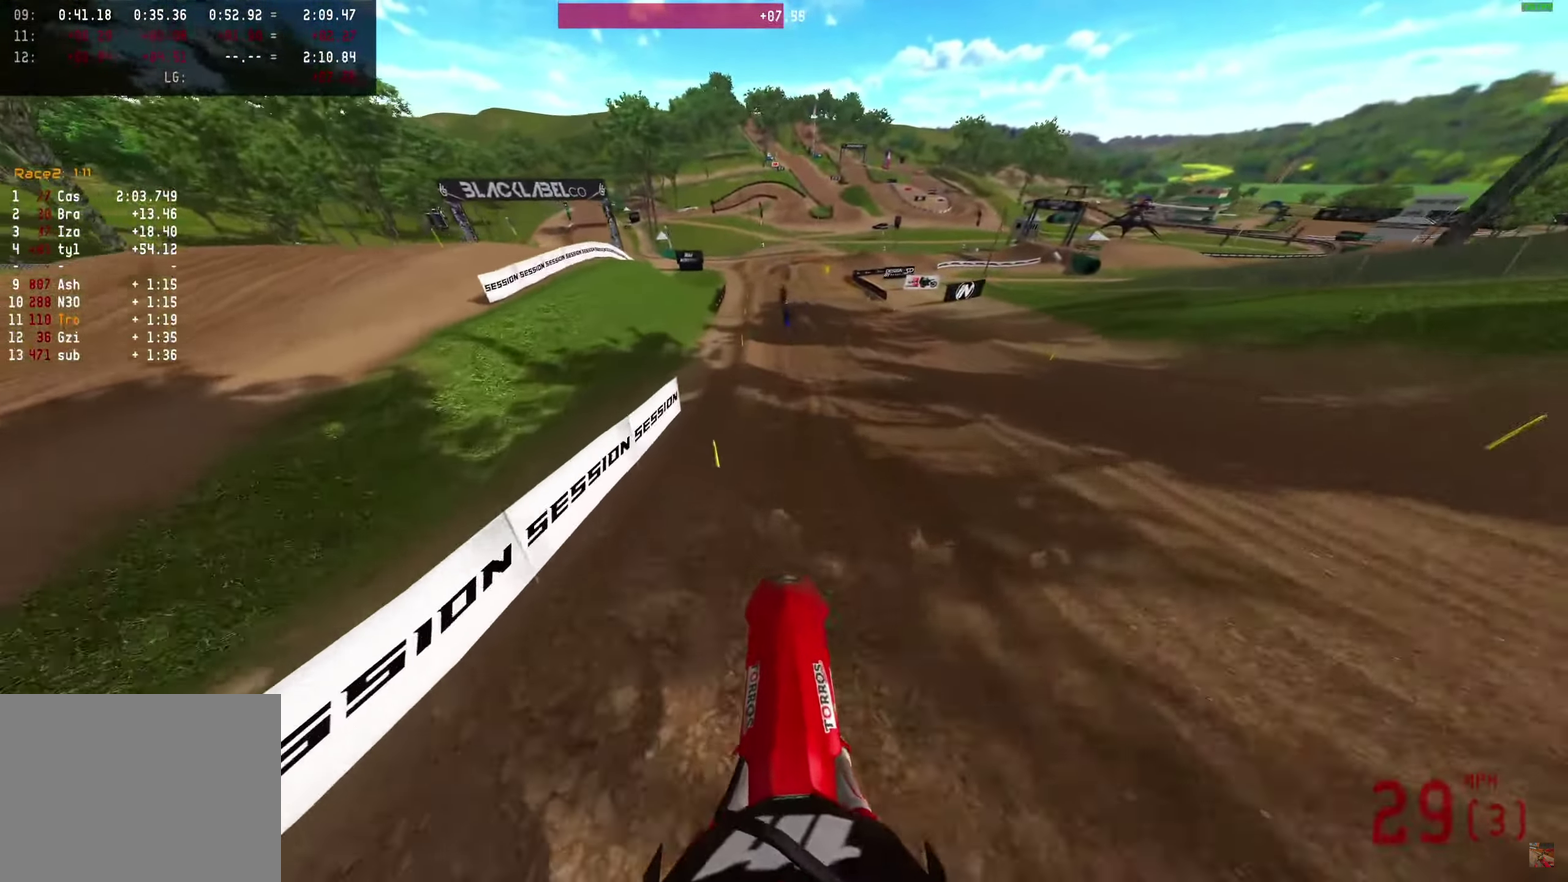
{"dt_ms": 650, "buttons": ["R2"], "left_stick": "center", "right_stick": "center", "events": [[517, "right_stick", "center"]]}
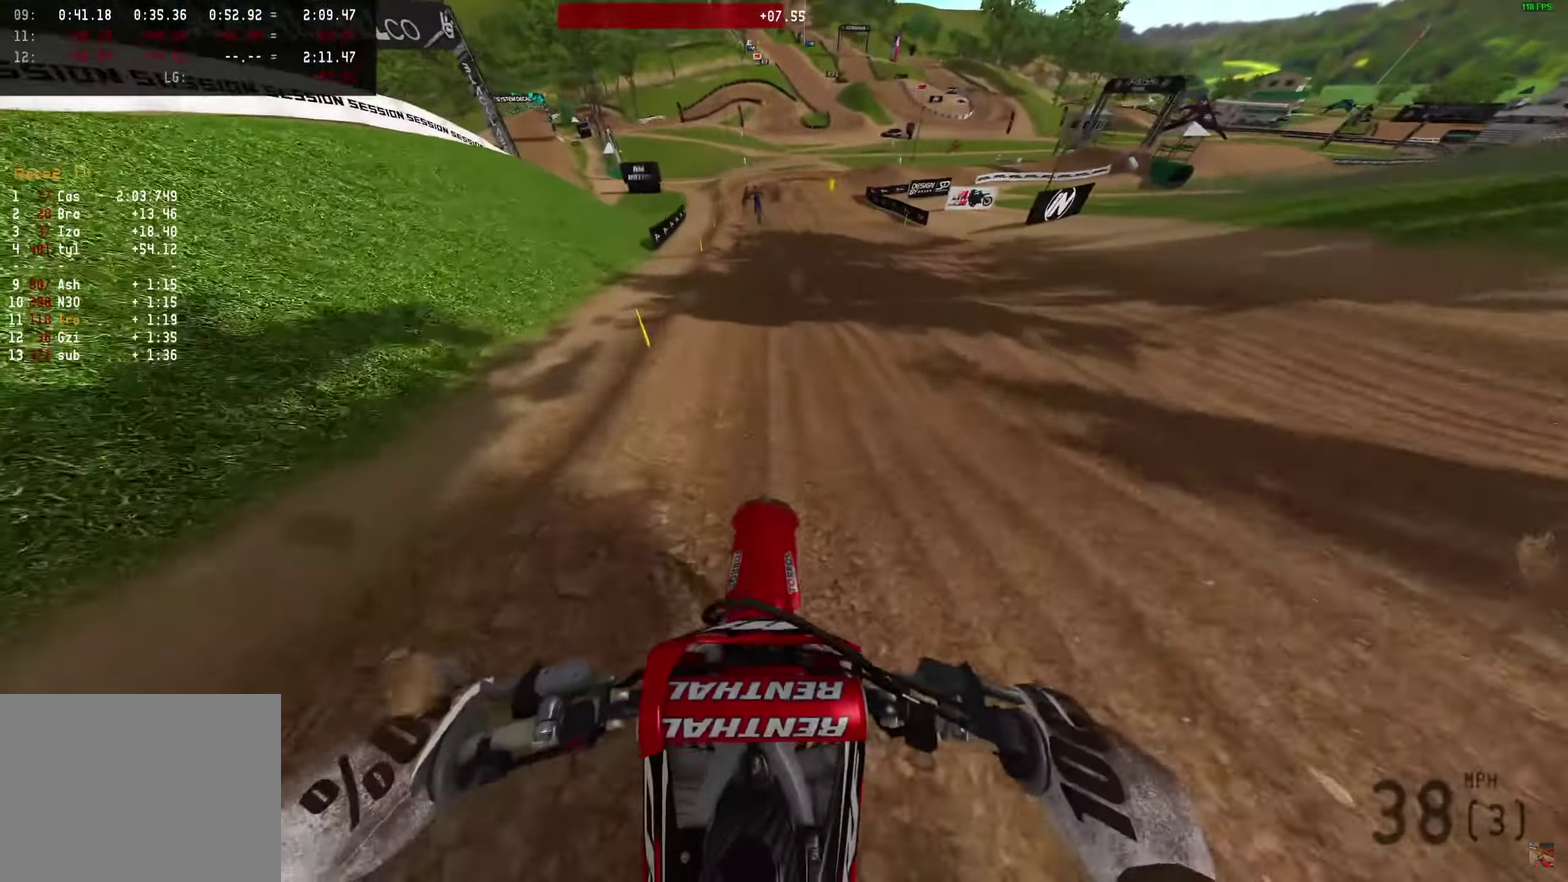
{"dt_ms": 350, "buttons": ["R2"], "left_stick": "center", "right_stick": "up-right", "events": [[300, "right_stick", "up-right"]]}
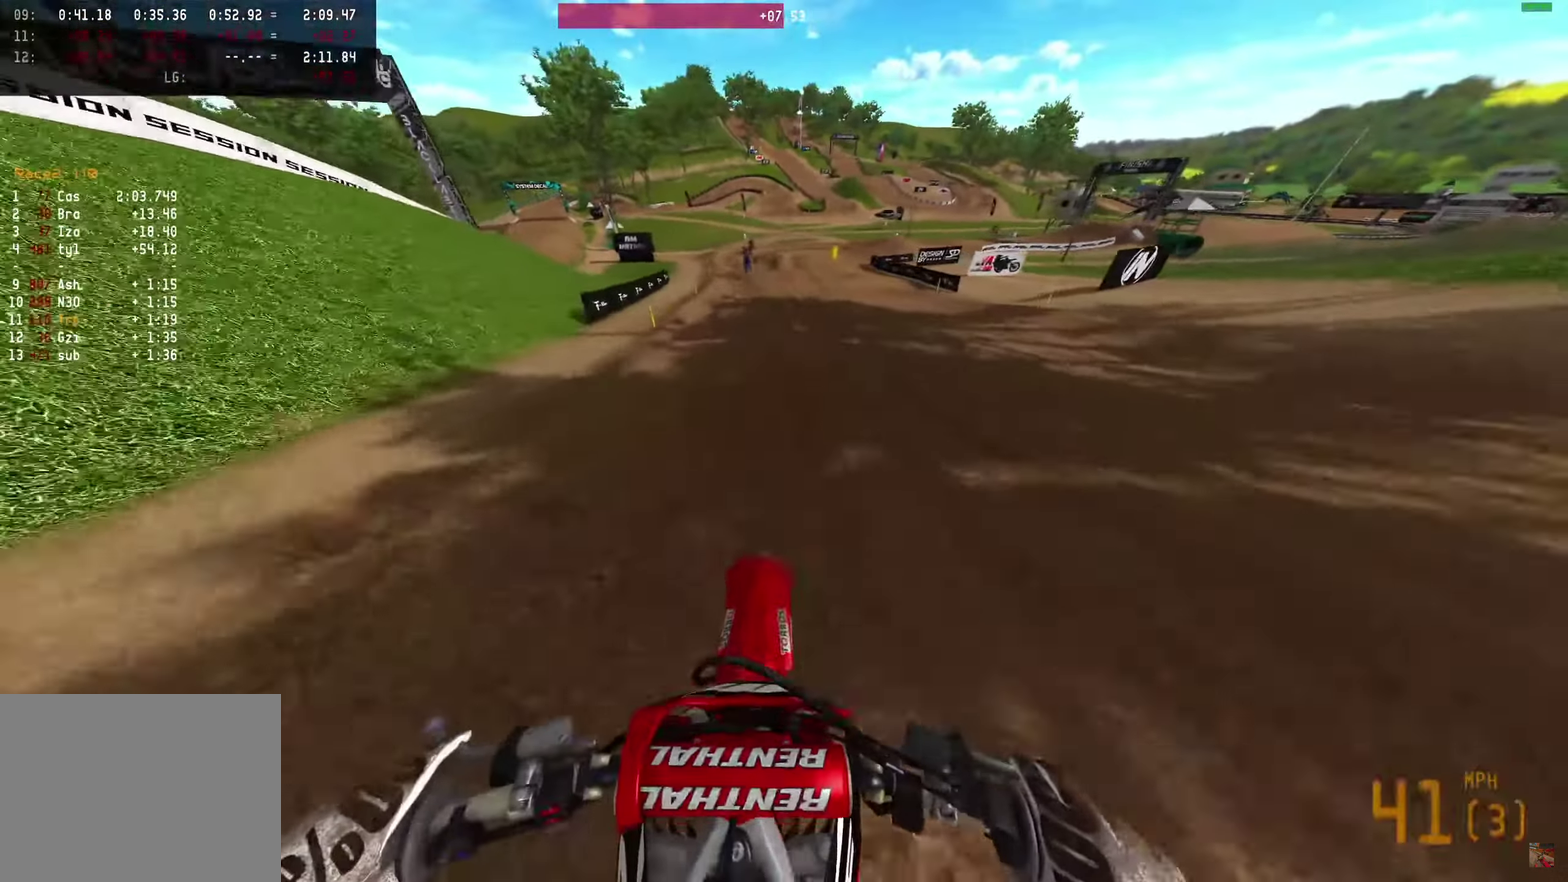
{"dt_ms": 550, "buttons": ["R2"], "left_stick": "center", "right_stick": "center", "events": [[50, "right_stick", "center"]]}
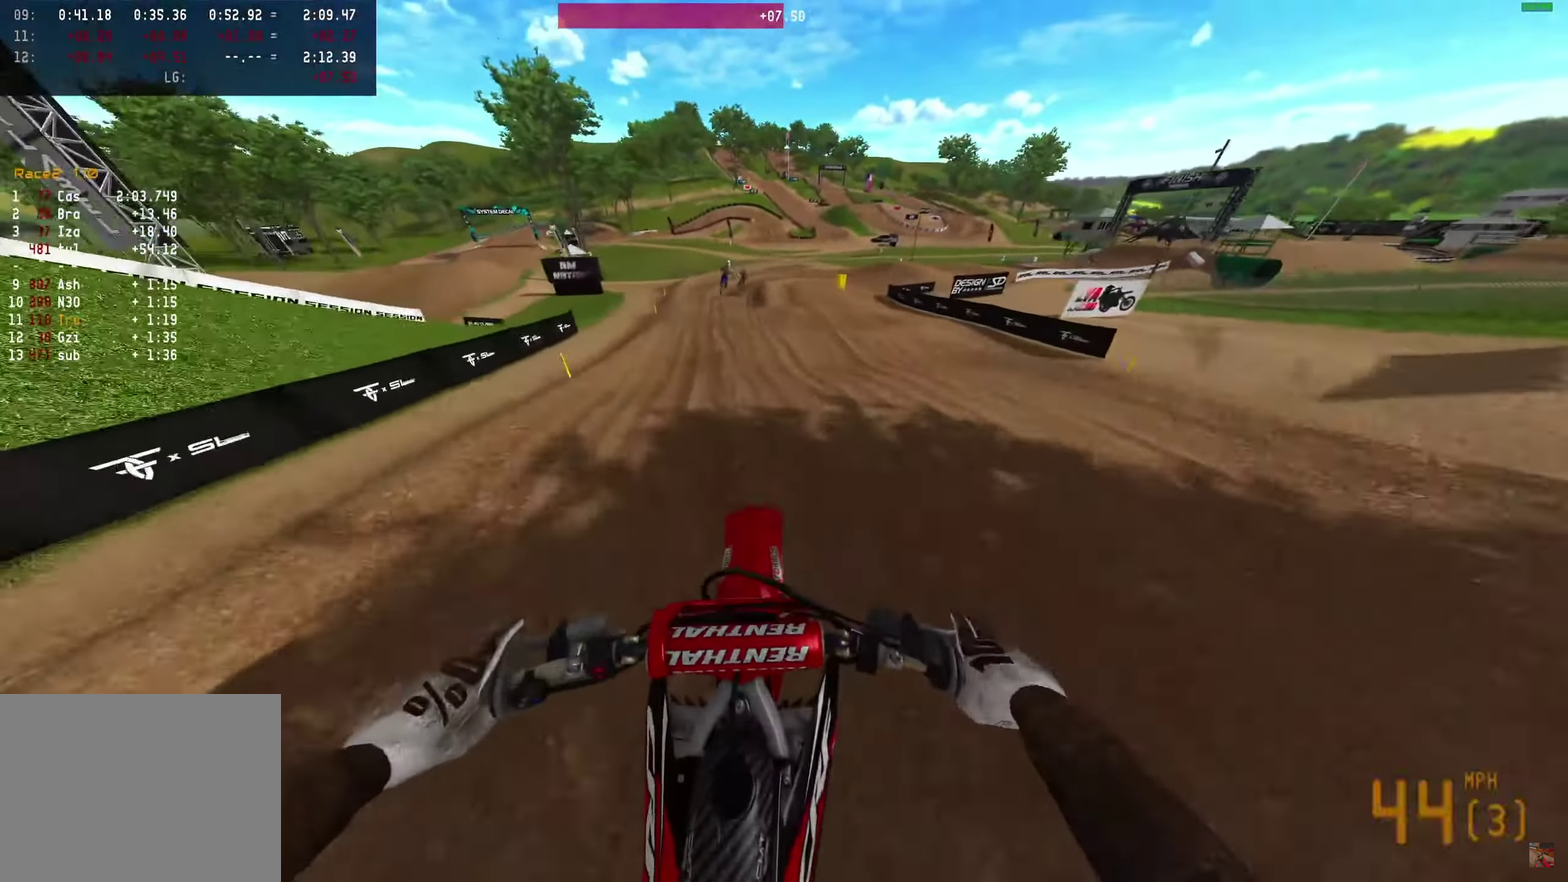
{"dt_ms": 450, "buttons": [], "left_stick": "center", "right_stick": "down"}
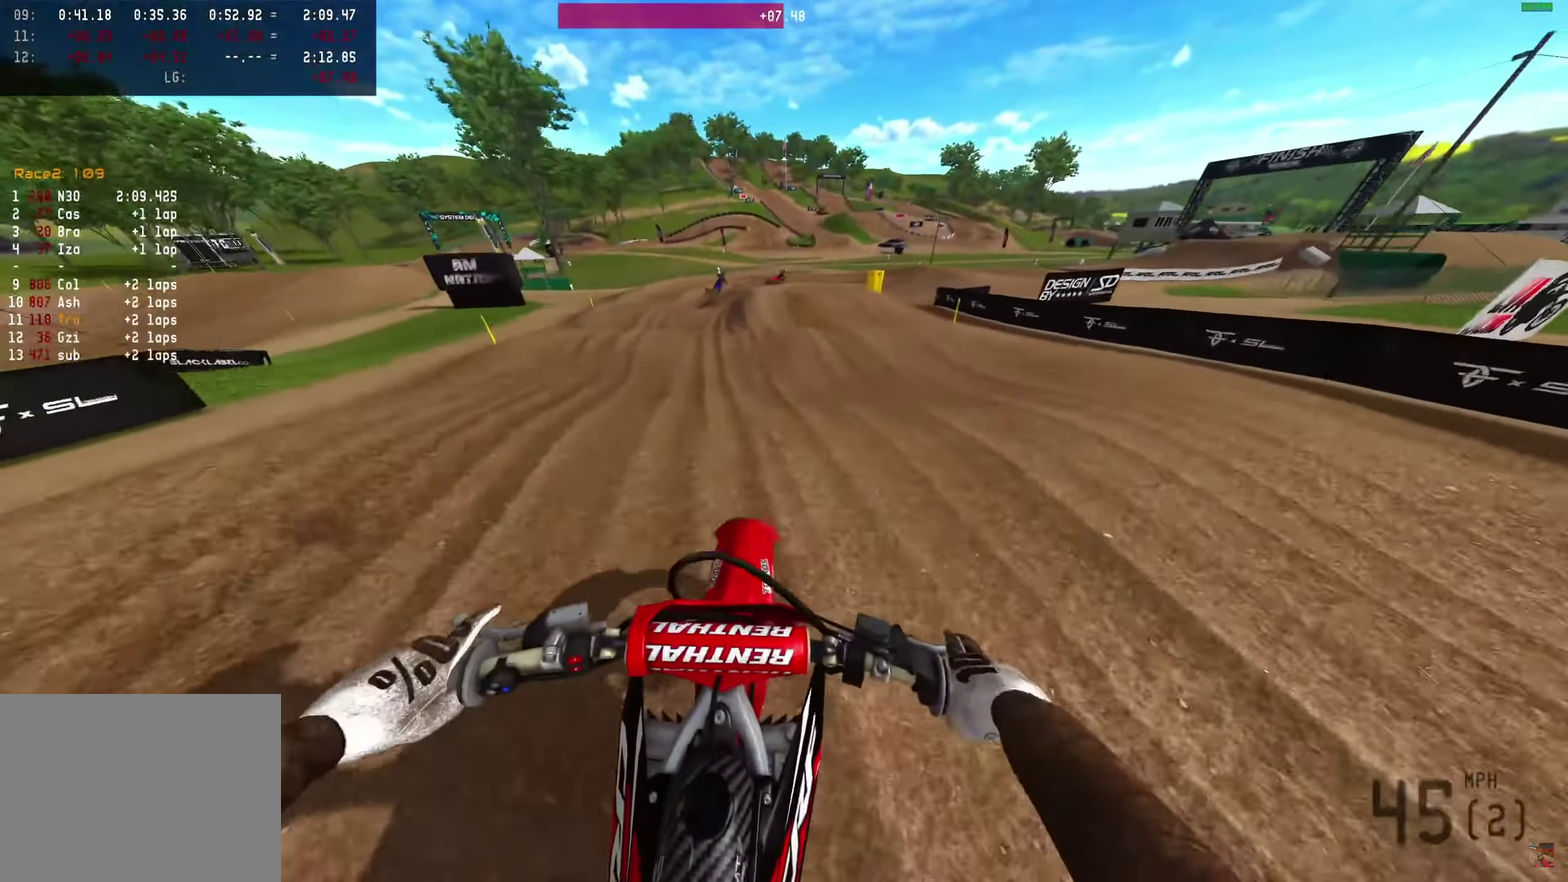
{"dt_ms": 550, "buttons": [], "left_stick": "center", "right_stick": "down", "events": []}